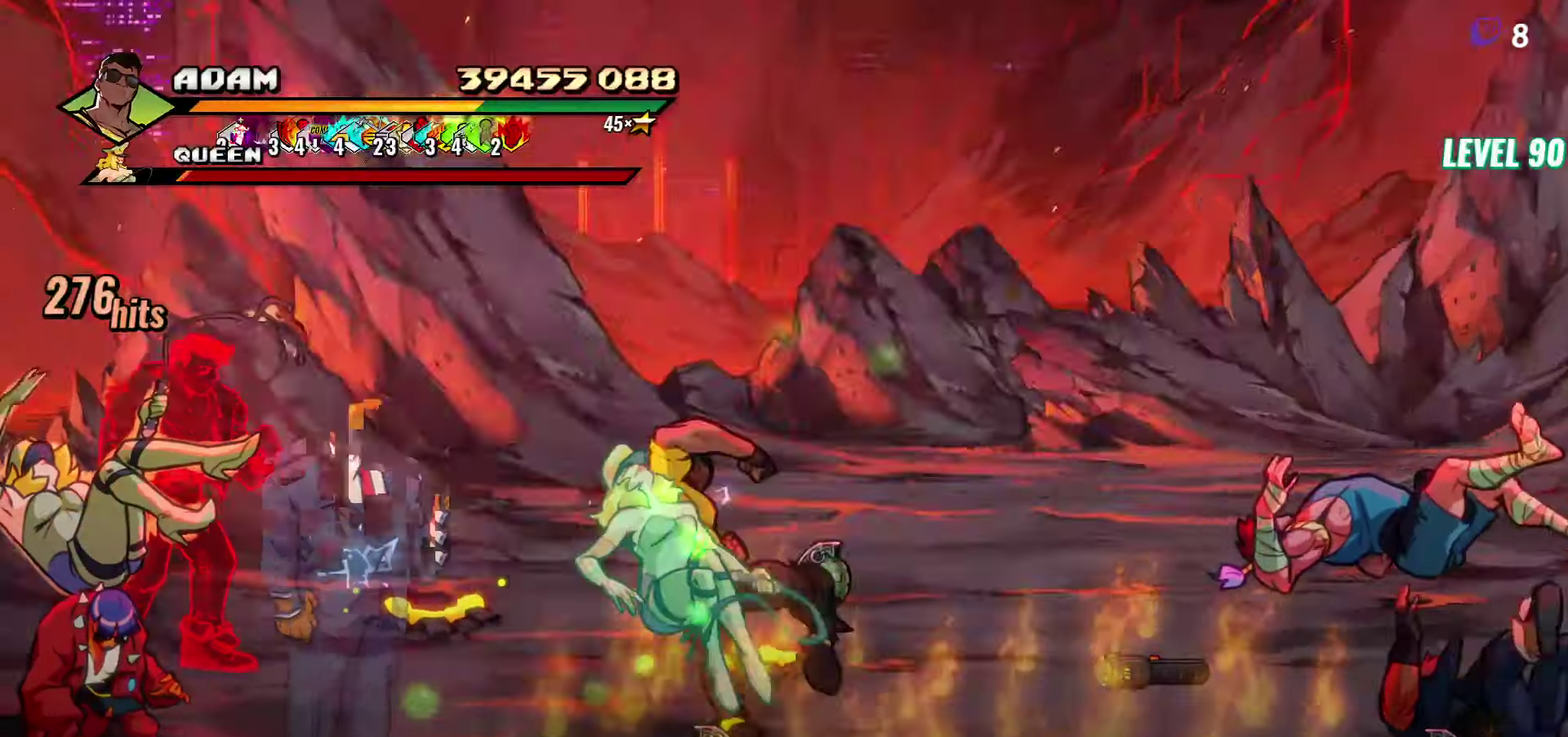
Gameplay with a controller (Xbox layout); each line is a JSON object with the inputs held at the frame after it. "events" lists button and stick changes between this image and that frame as [ms after this image, input, new state], when the widget could be followed in between. Not read: L3 R3 left_stick right_stick.
{"buttons": [], "events": []}
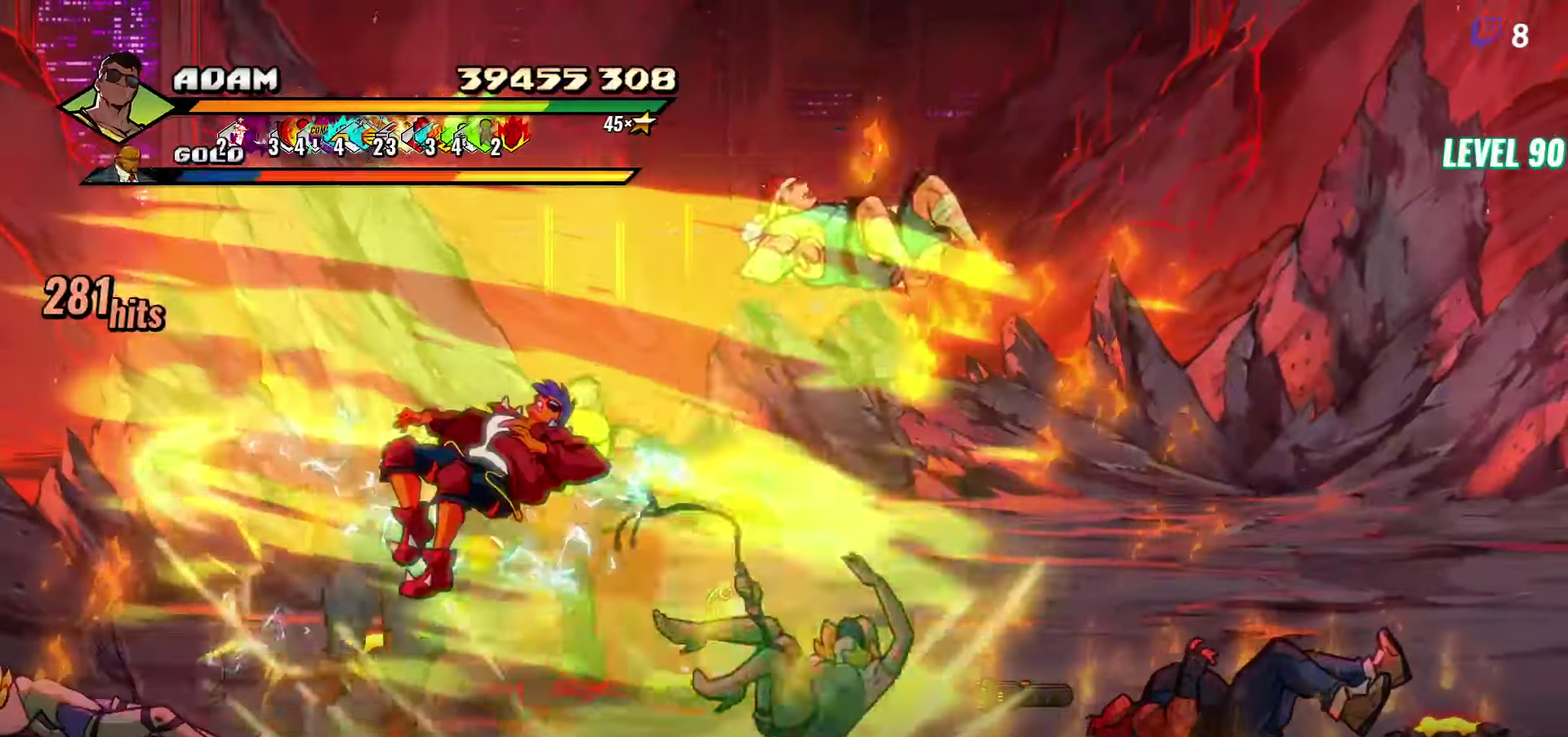
{"buttons": [], "events": []}
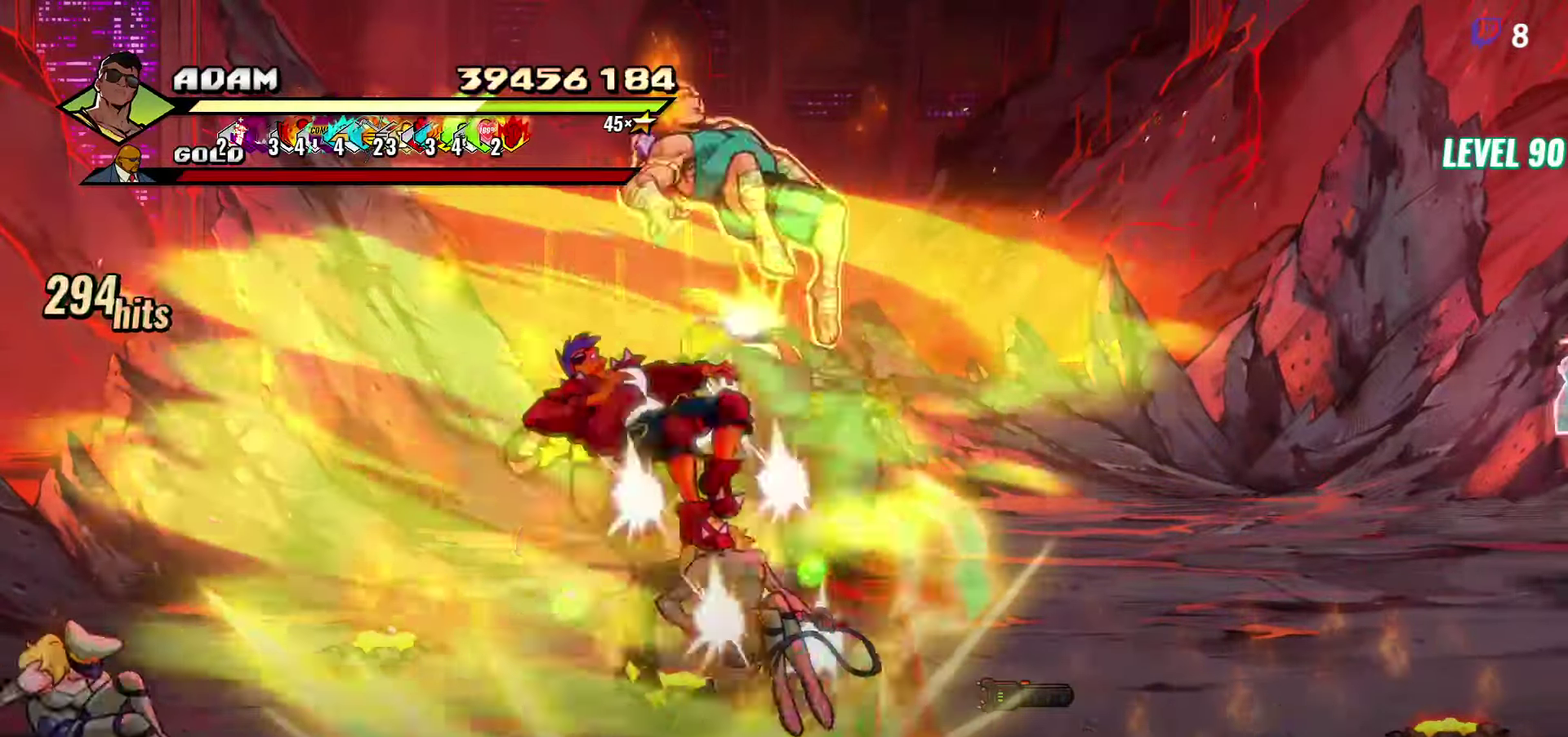
{"buttons": ["DPAD_LEFT"], "events": [[233, "DPAD_LEFT", "down"]]}
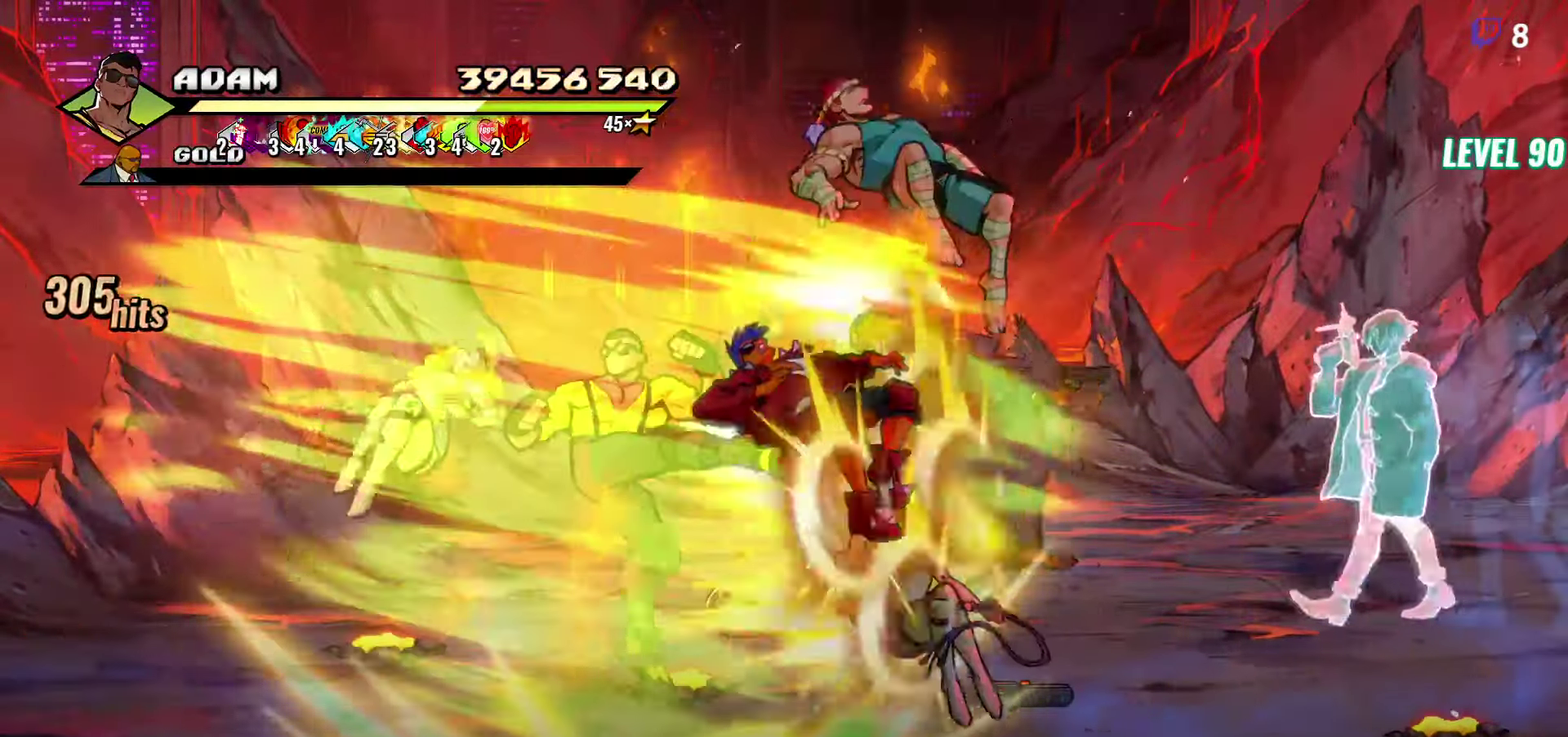
{"buttons": ["Y"], "events": [[167, "DPAD_LEFT", "up"], [300, "Y", "down"], [400, "Y", "up"], [467, "Y", "down"]]}
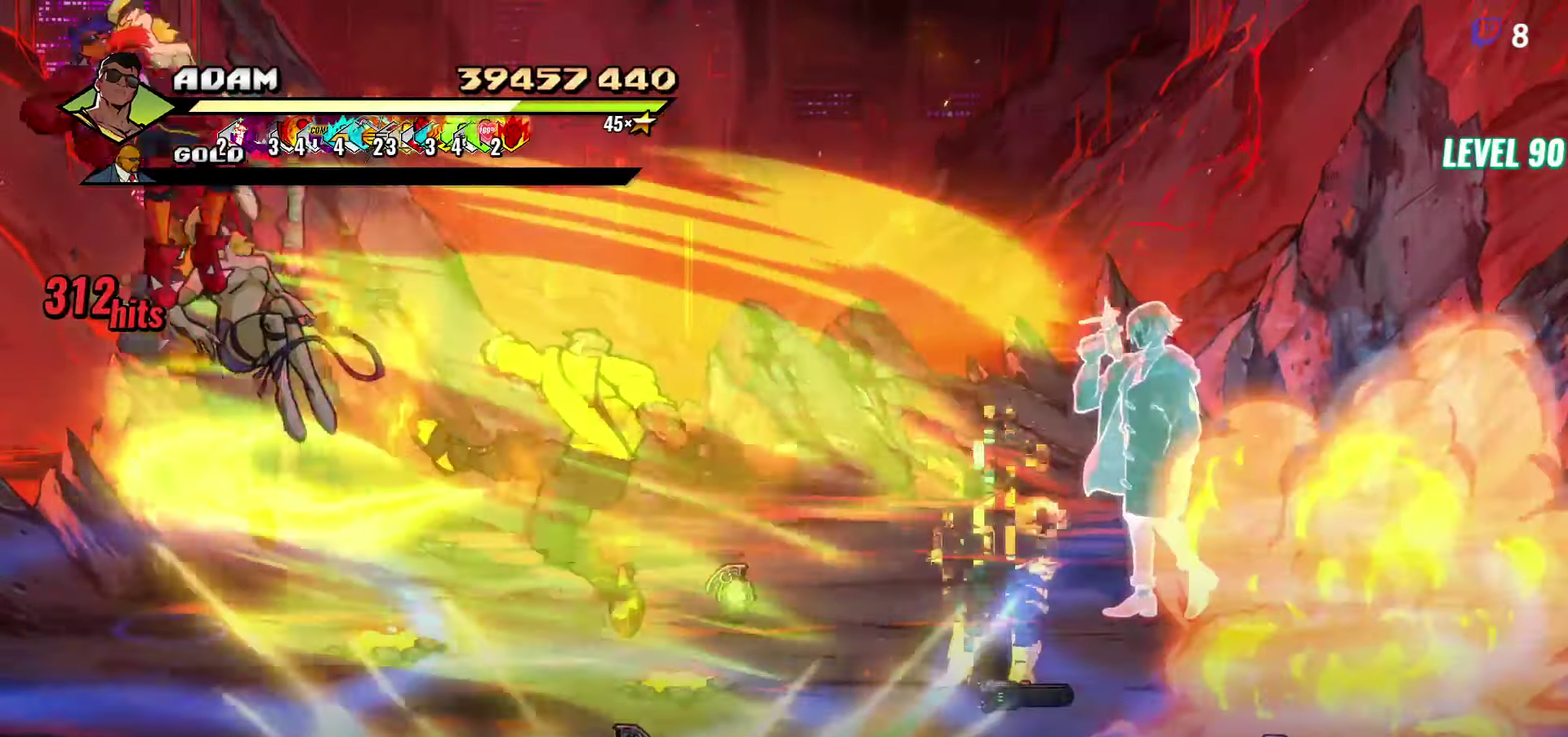
{"buttons": [], "events": [[50, "Y", "up"], [300, "DPAD_LEFT", "down"], [367, "DPAD_LEFT", "up"], [450, "DPAD_LEFT", "down"], [500, "DPAD_LEFT", "up"]]}
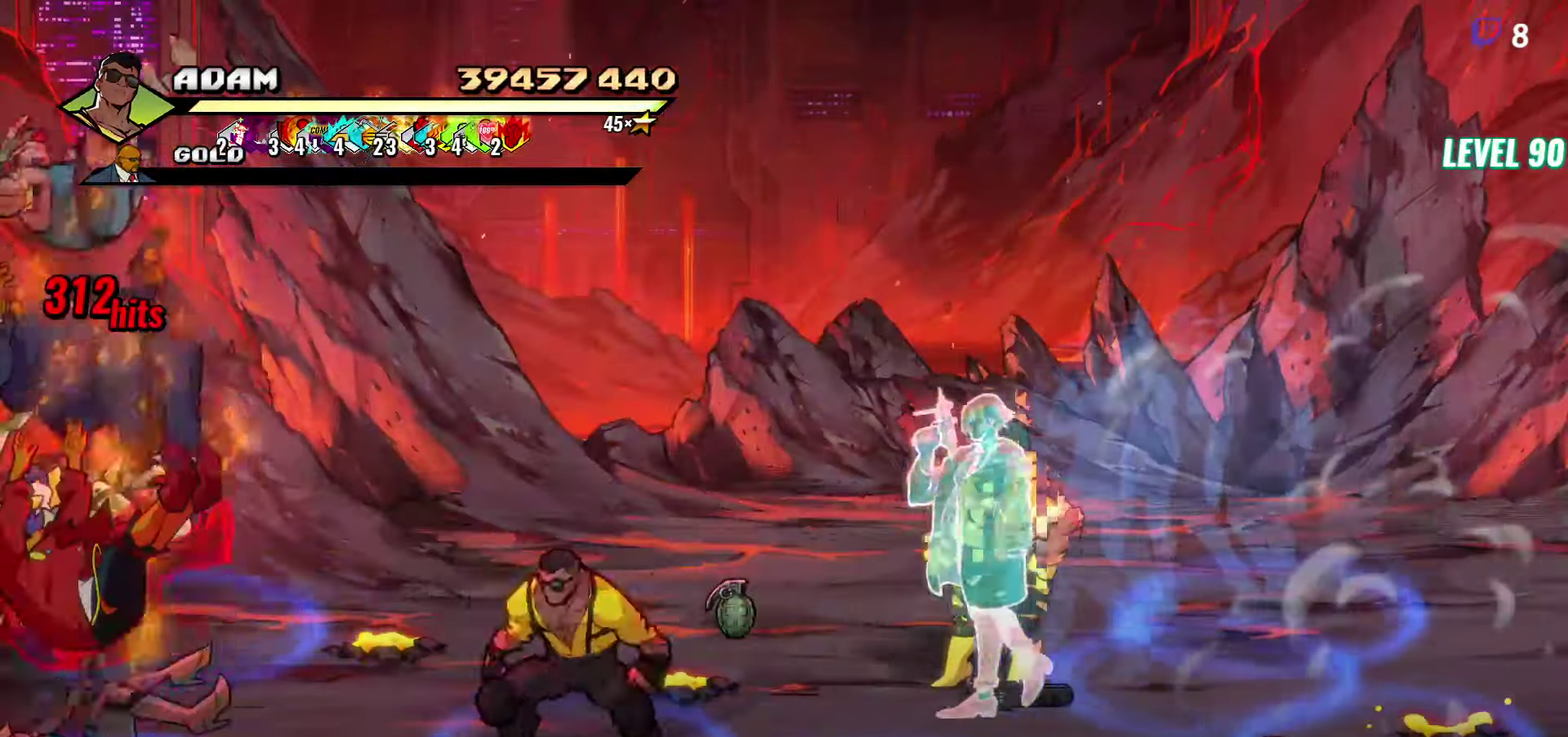
{"buttons": ["Y"], "events": [[167, "DPAD_LEFT", "down"], [217, "DPAD_LEFT", "up"], [267, "DPAD_LEFT", "down"], [300, "Y", "down"], [333, "DPAD_LEFT", "up"], [383, "DPAD_LEFT", "down"], [383, "Y", "up"], [450, "DPAD_LEFT", "up"], [450, "Y", "down"]]}
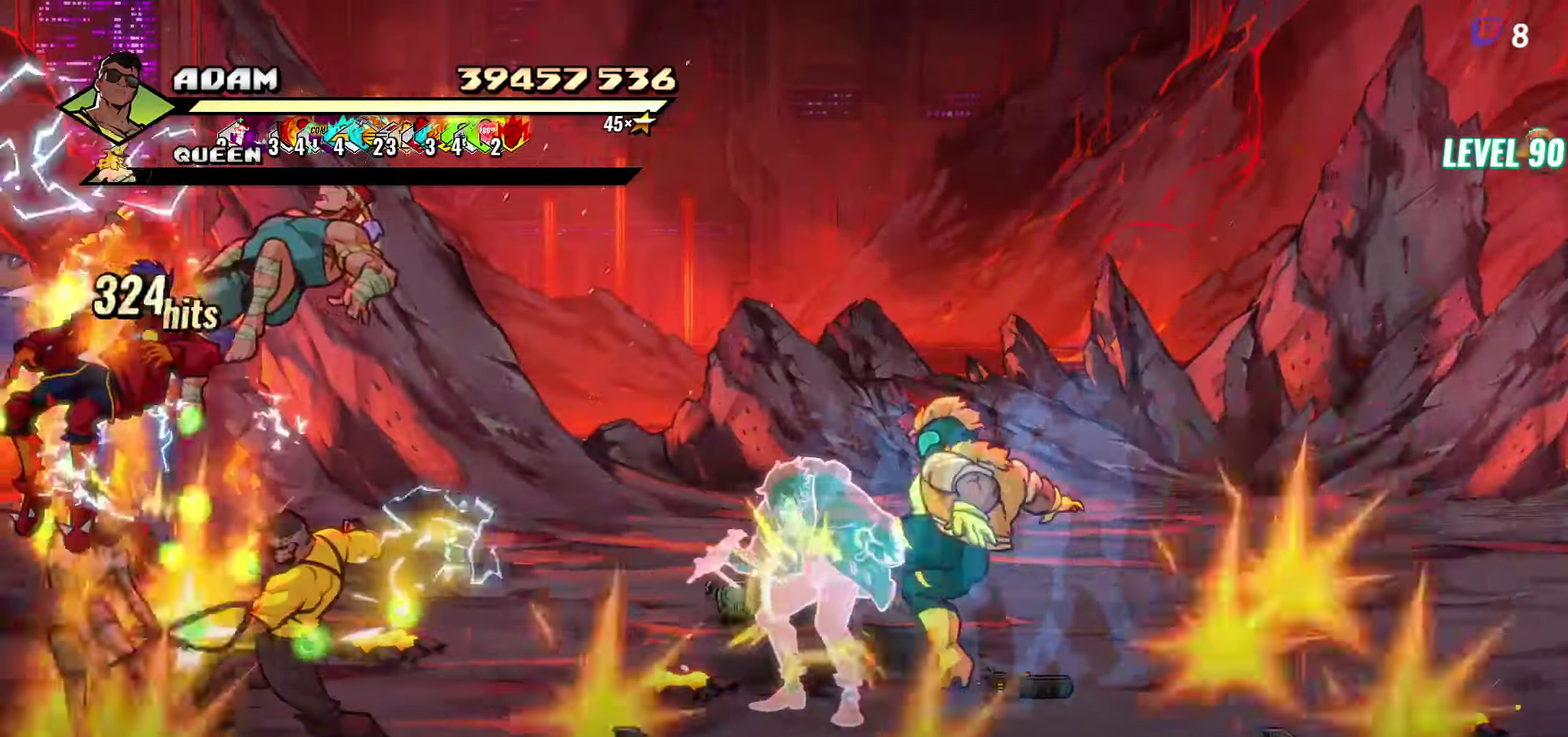
{"buttons": [], "events": [[50, "Y", "up"], [200, "Y", "down"], [333, "Y", "up"]]}
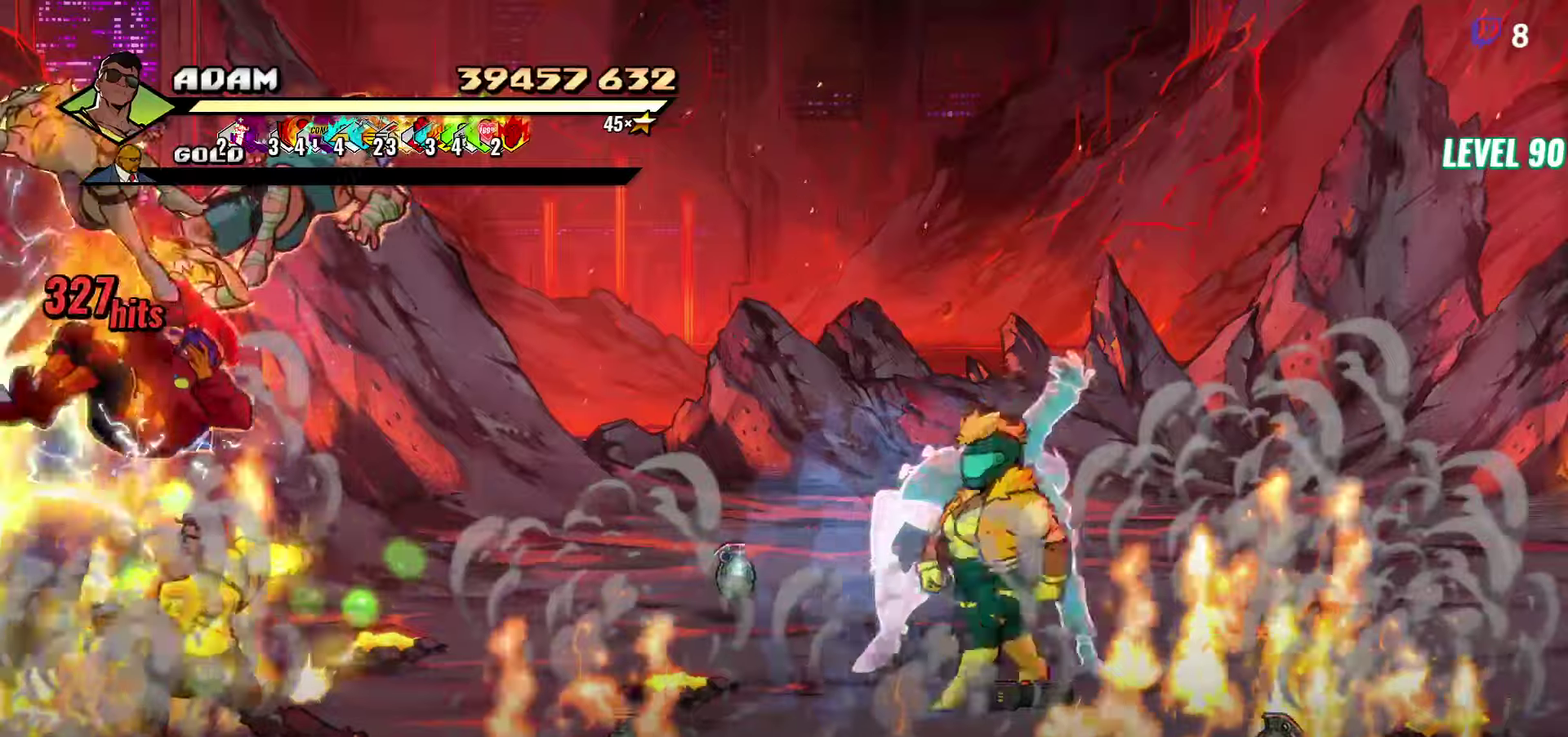
{"buttons": [], "events": [[117, "DPAD_LEFT", "down"], [234, "DPAD_DOWN", "down"], [450, "DPAD_LEFT", "up"], [500, "DPAD_DOWN", "up"]]}
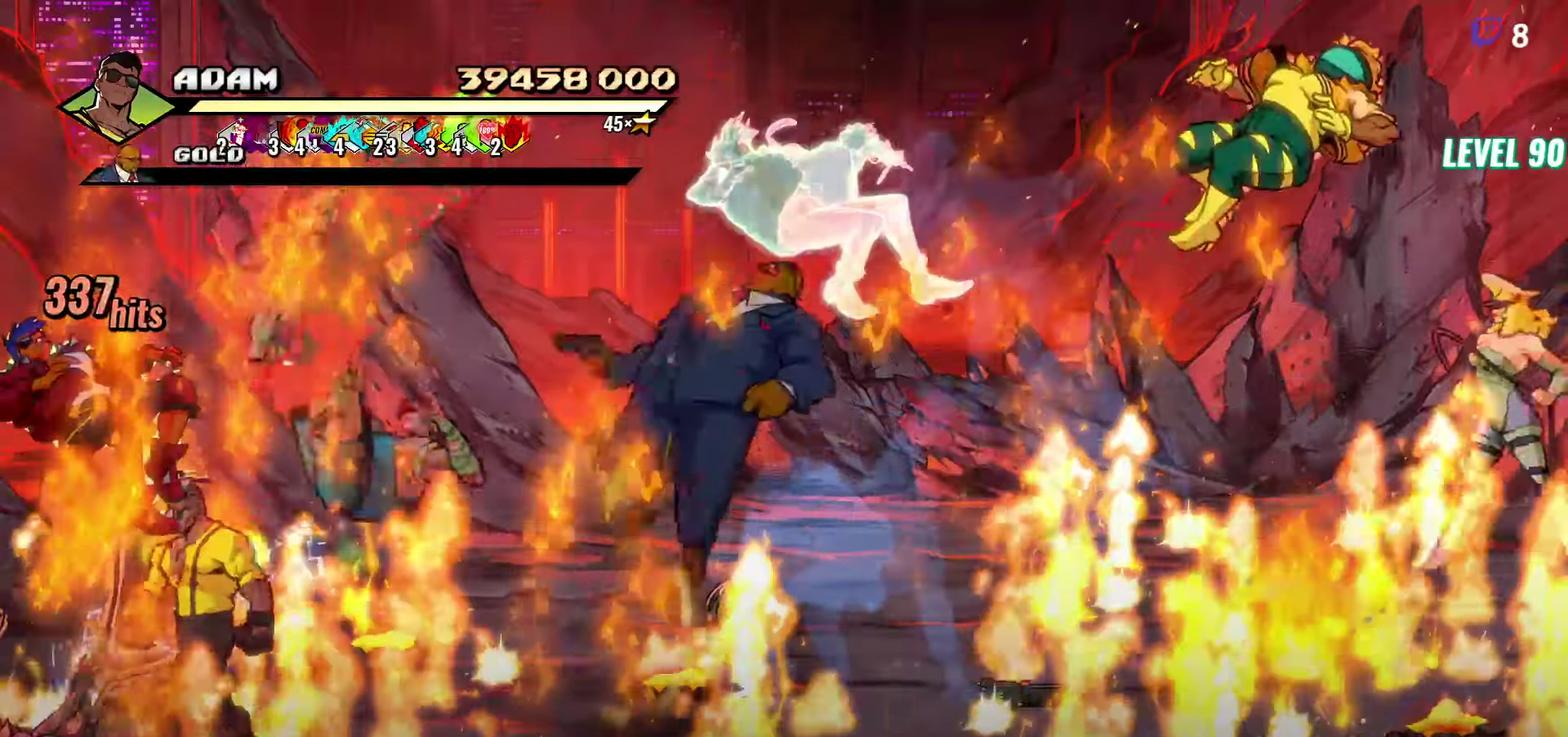
{"buttons": ["DPAD_LEFT"], "events": [[17, "DPAD_RIGHT", "down"], [234, "DPAD_RIGHT", "up"], [484, "DPAD_LEFT", "down"]]}
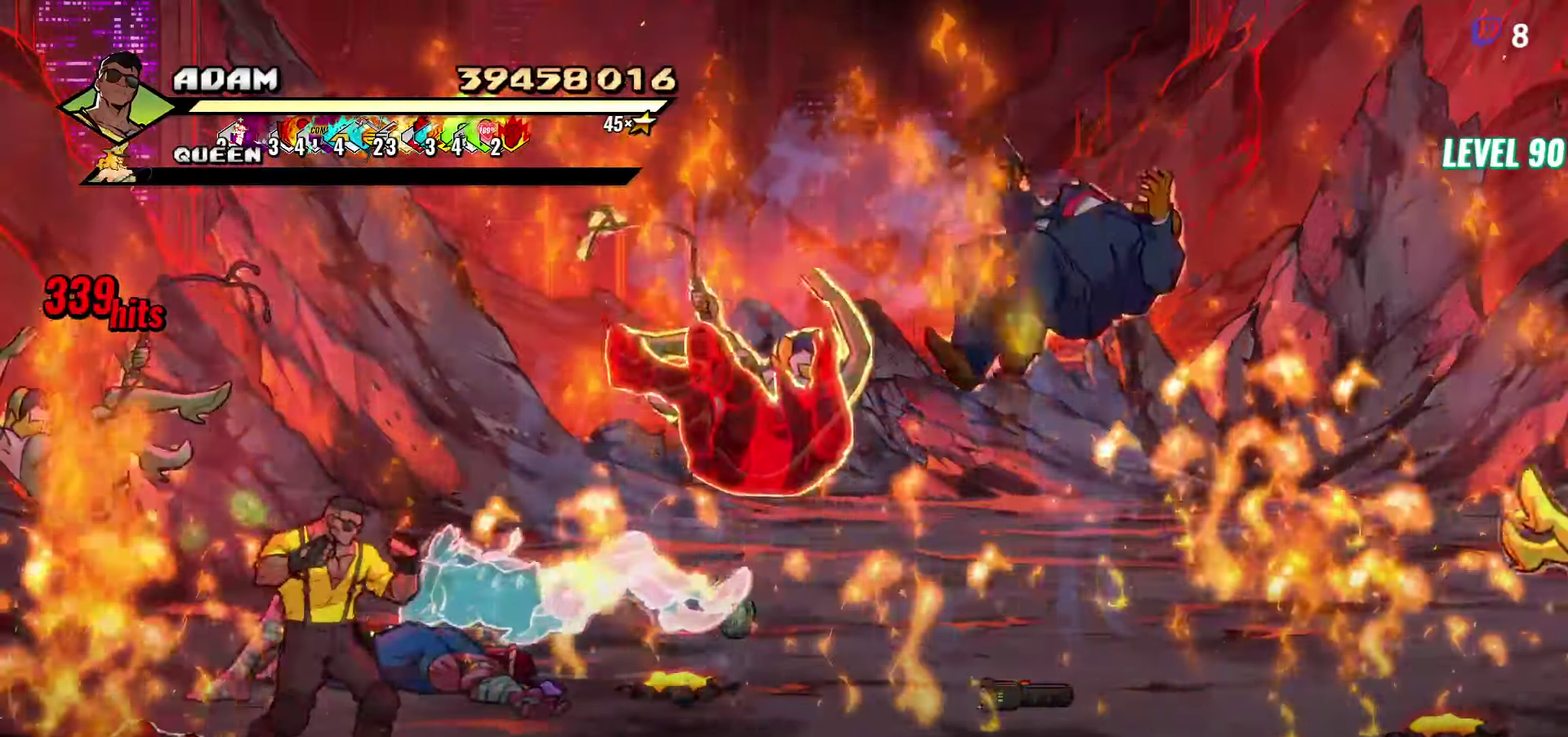
{"buttons": ["DPAD_RIGHT"], "events": [[267, "DPAD_LEFT", "up"], [350, "DPAD_RIGHT", "down"]]}
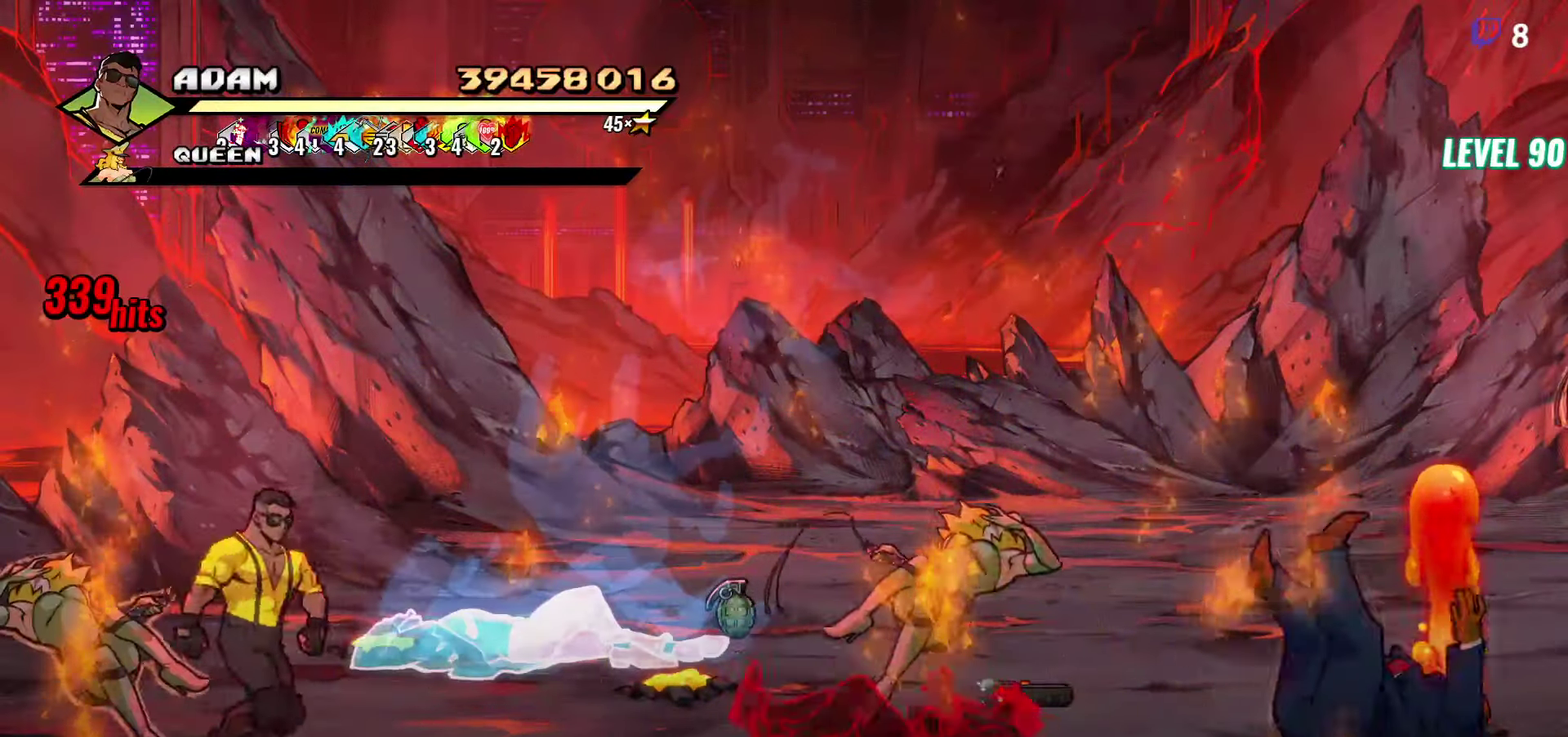
{"buttons": ["DPAD_RIGHT"], "events": []}
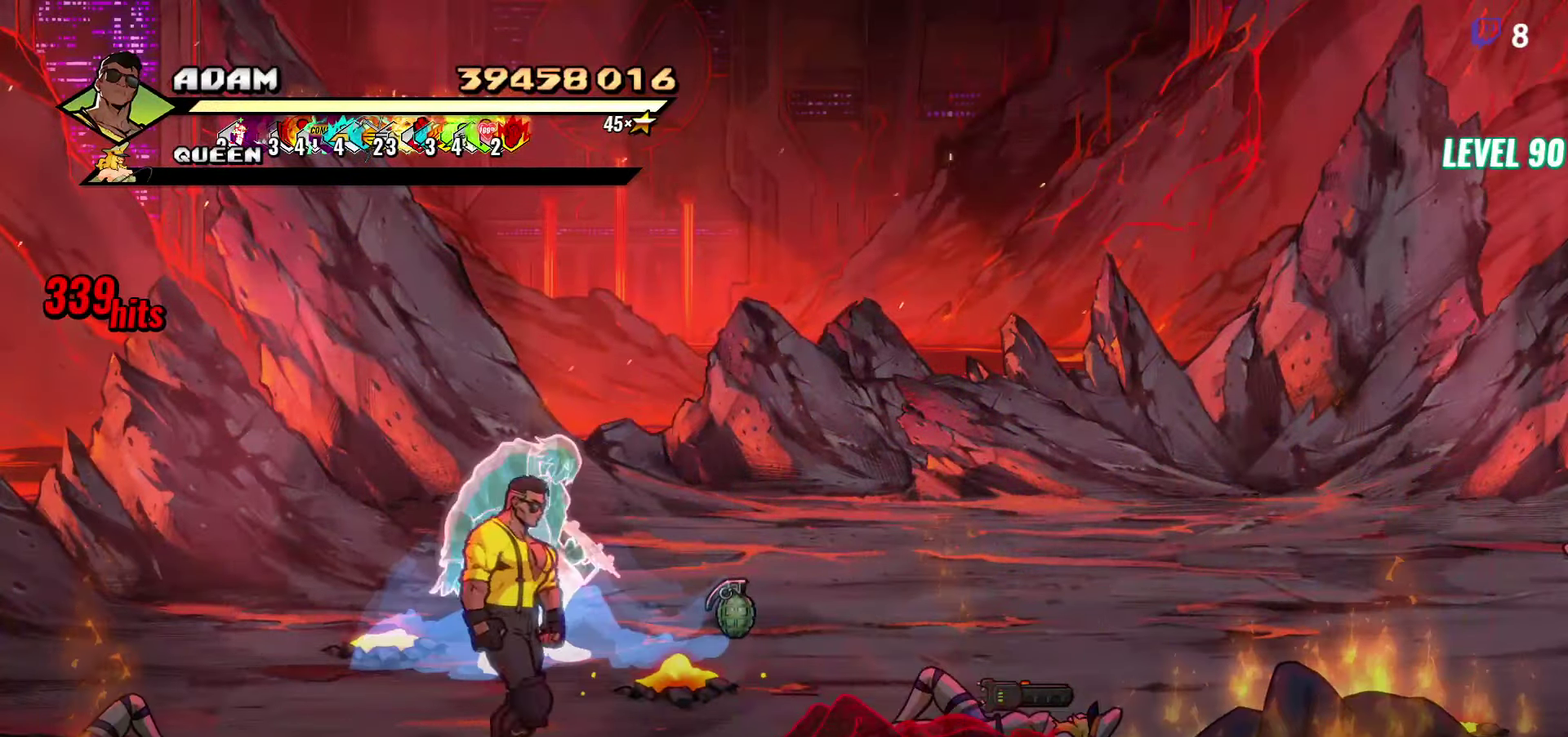
{"buttons": ["DPAD_RIGHT"], "events": [[134, "B", "down"], [217, "B", "up"], [300, "B", "down"], [400, "B", "up"]]}
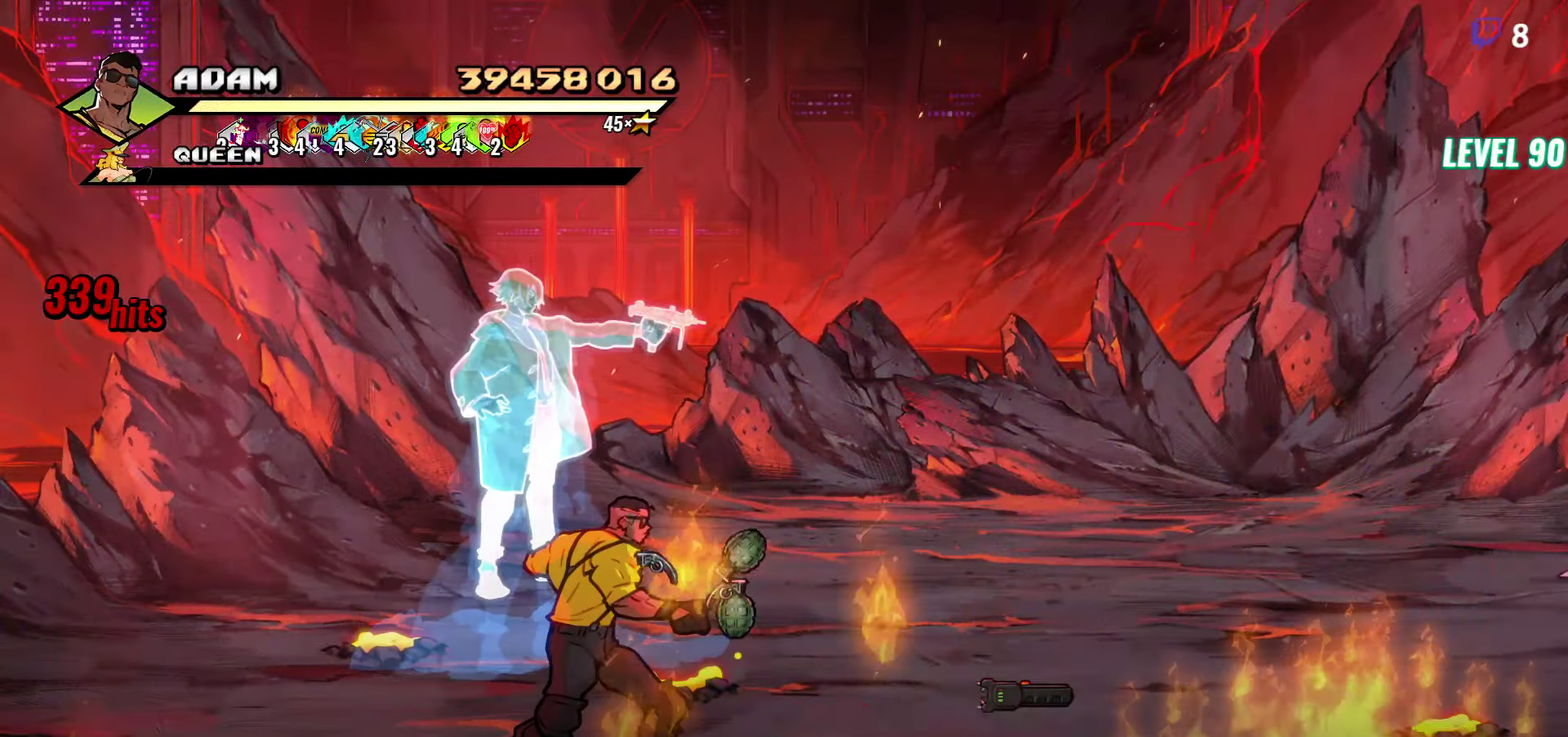
{"buttons": ["DPAD_UP", "DPAD_RIGHT"], "events": [[317, "DPAD_UP", "down"]]}
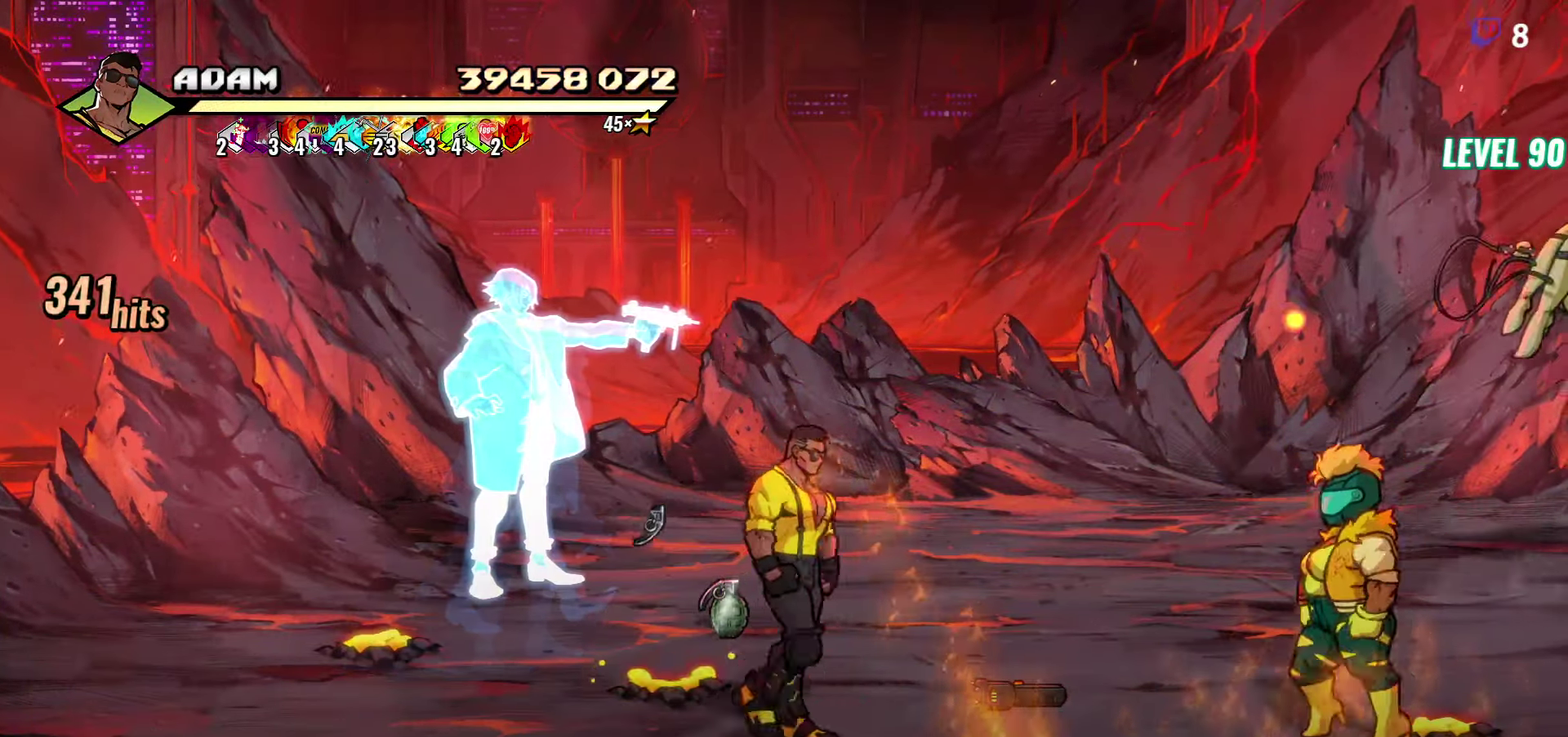
{"buttons": [], "events": [[200, "A", "down"], [217, "DPAD_UP", "up"], [250, "A", "up"], [267, "L1", "down"], [400, "DPAD_RIGHT", "up"], [400, "L1", "up"]]}
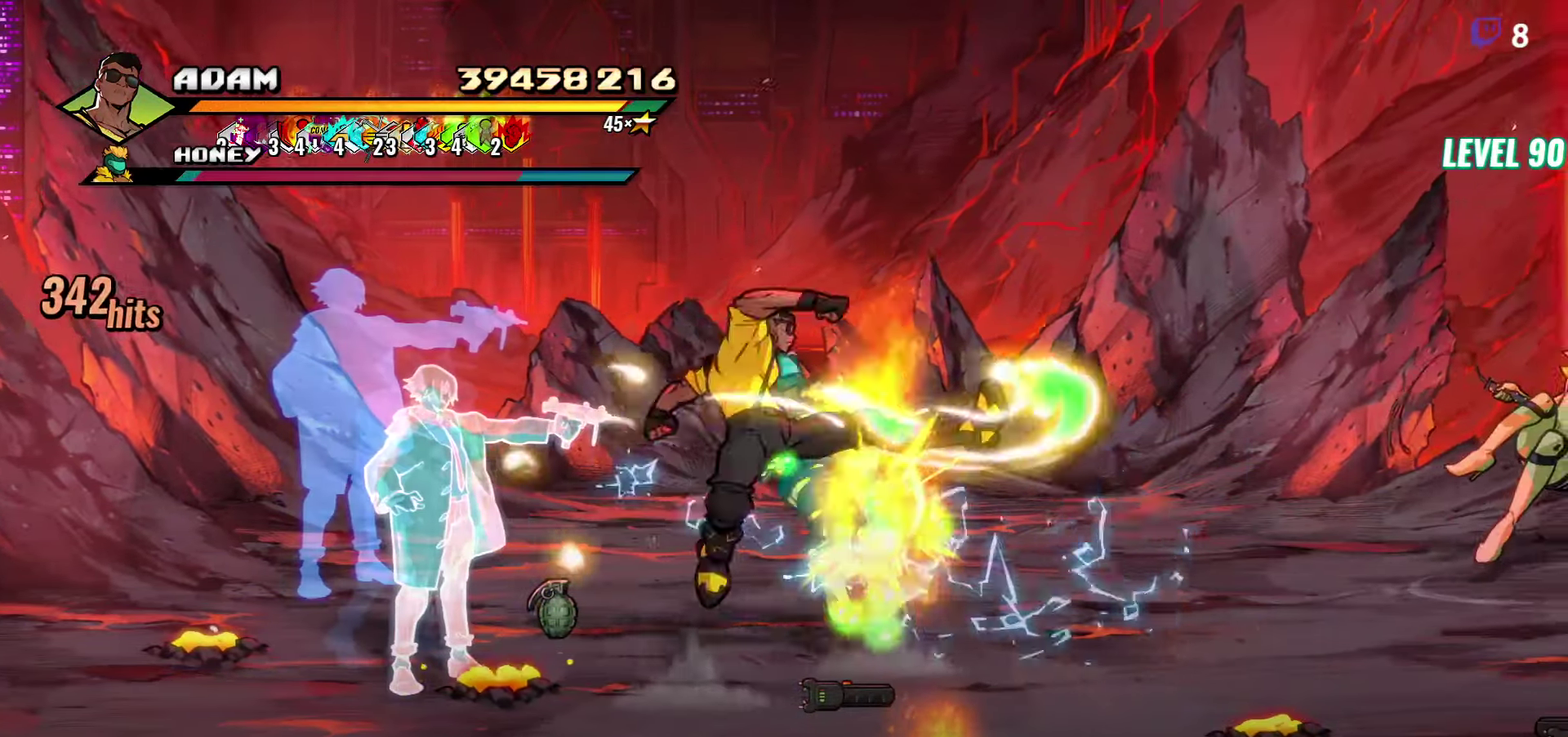
{"buttons": [], "events": [[350, "Y", "down"], [434, "Y", "up"]]}
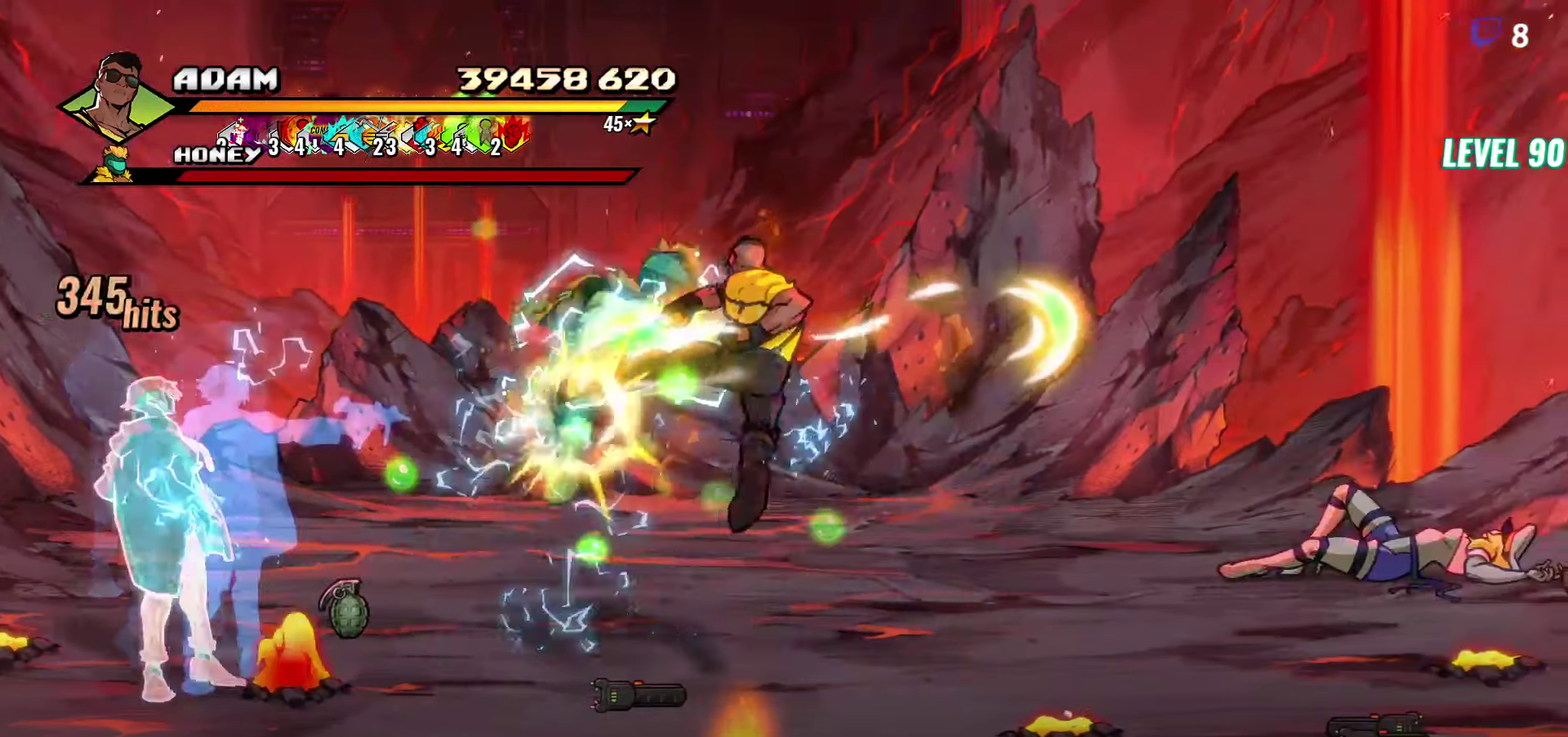
{"buttons": ["DPAD_RIGHT"], "events": [[200, "DPAD_RIGHT", "down"], [250, "DPAD_RIGHT", "up"], [317, "DPAD_RIGHT", "down"]]}
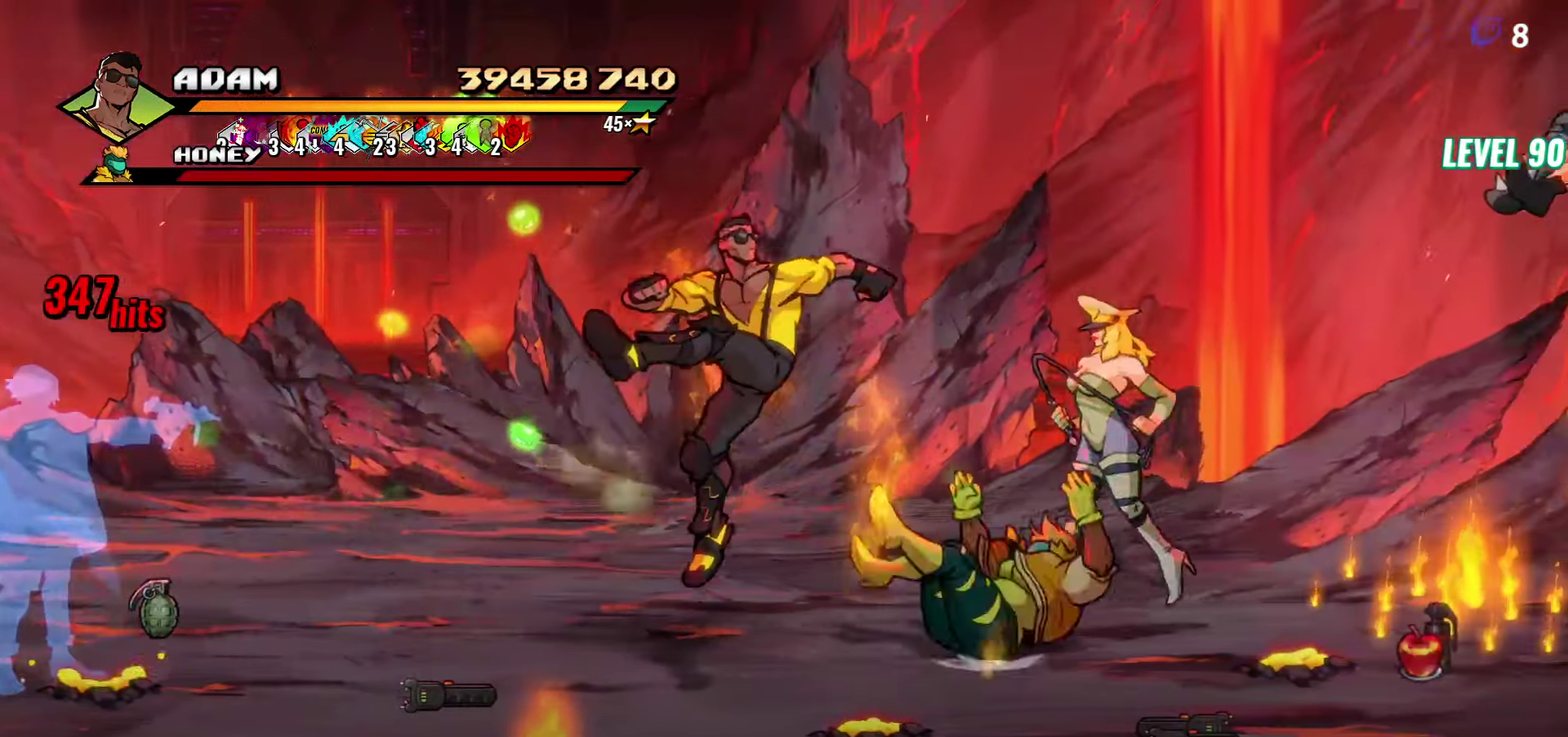
{"buttons": ["Y"], "events": [[34, "Y", "down"], [117, "Y", "up"], [150, "L1", "down"], [317, "L1", "up"], [400, "DPAD_RIGHT", "up"], [434, "Y", "down"]]}
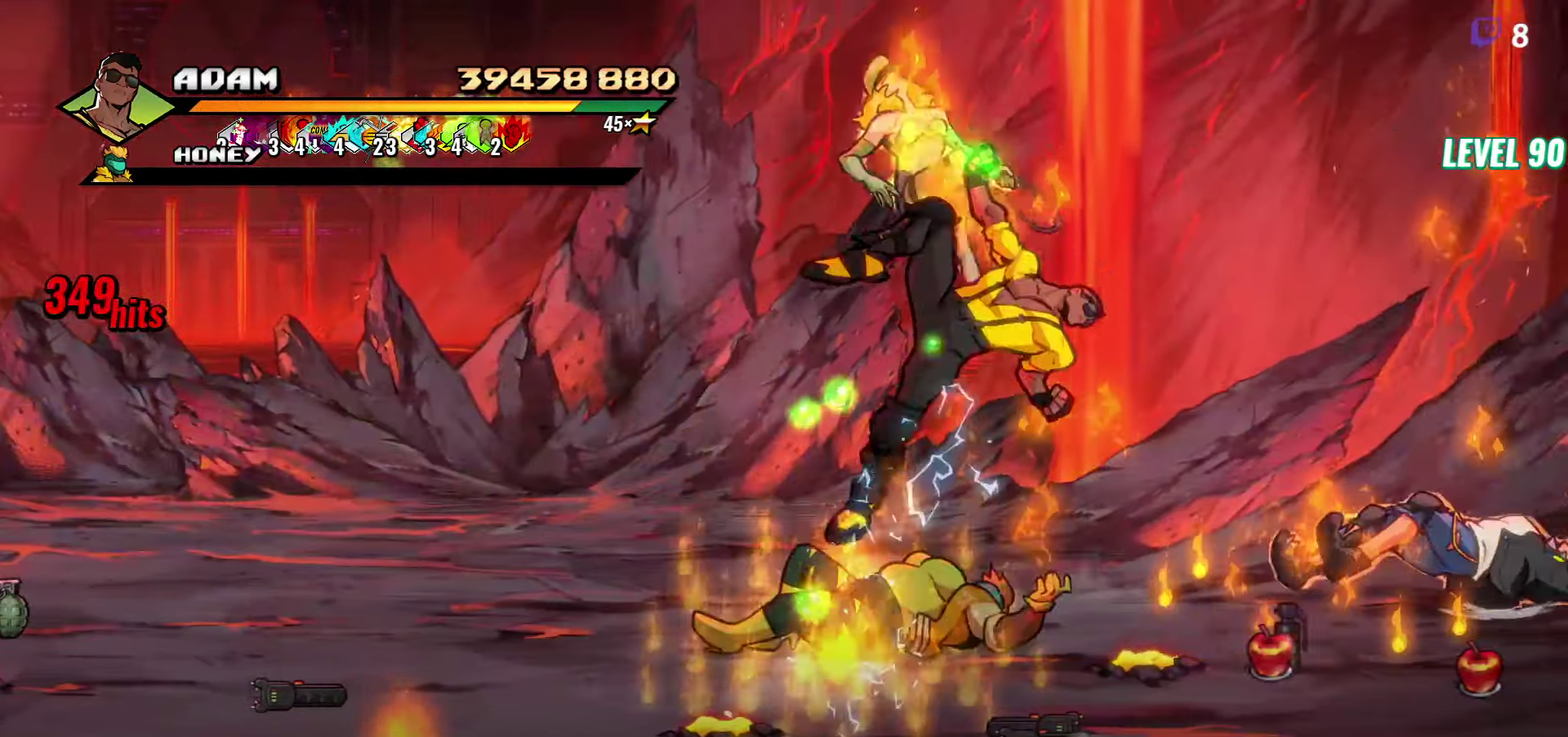
{"buttons": ["DPAD_RIGHT"], "events": [[150, "Y", "up"], [433, "DPAD_RIGHT", "down"]]}
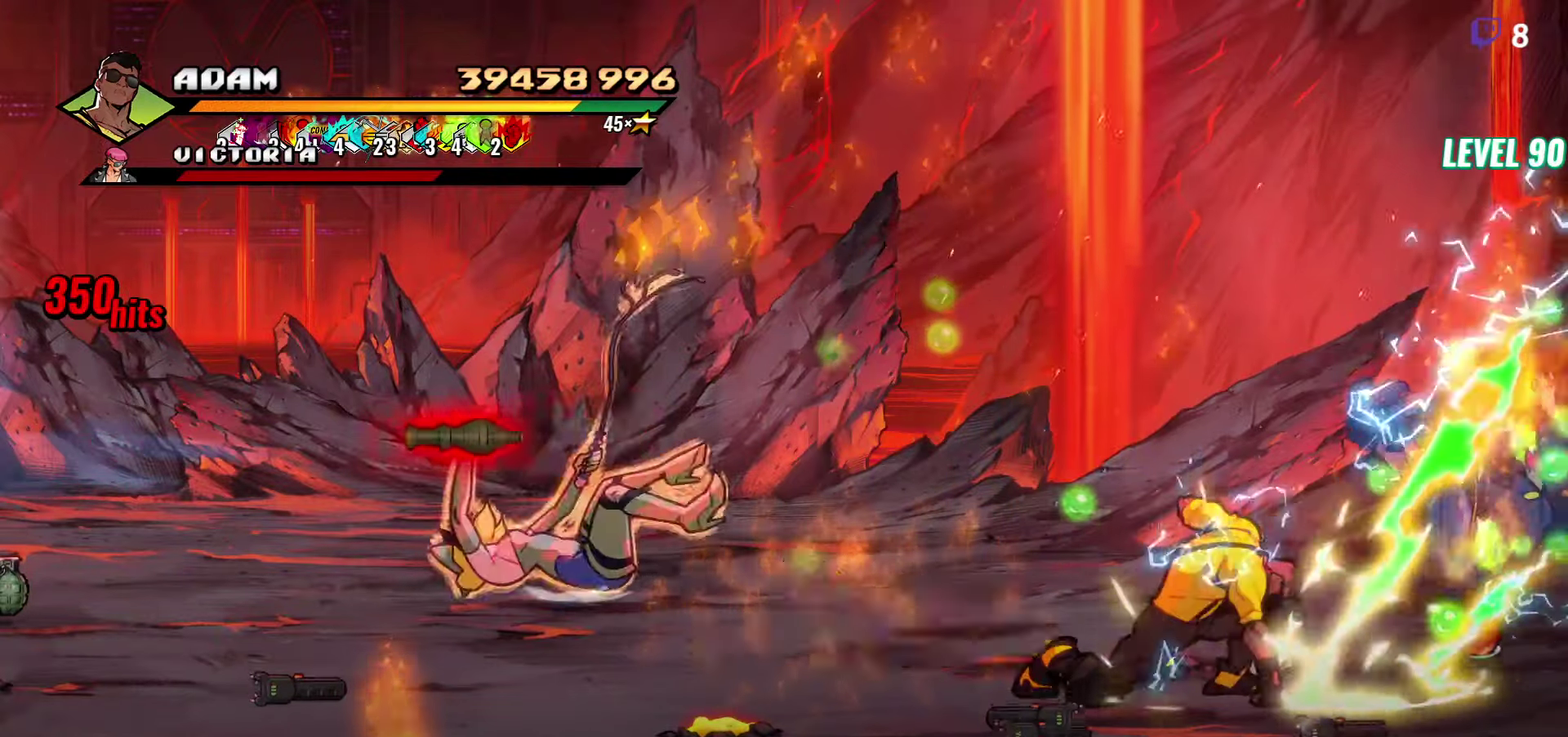
{"buttons": ["B"], "events": [[116, "DPAD_DOWN", "down"], [433, "DPAD_DOWN", "up"], [466, "B", "down"], [483, "DPAD_RIGHT", "up"]]}
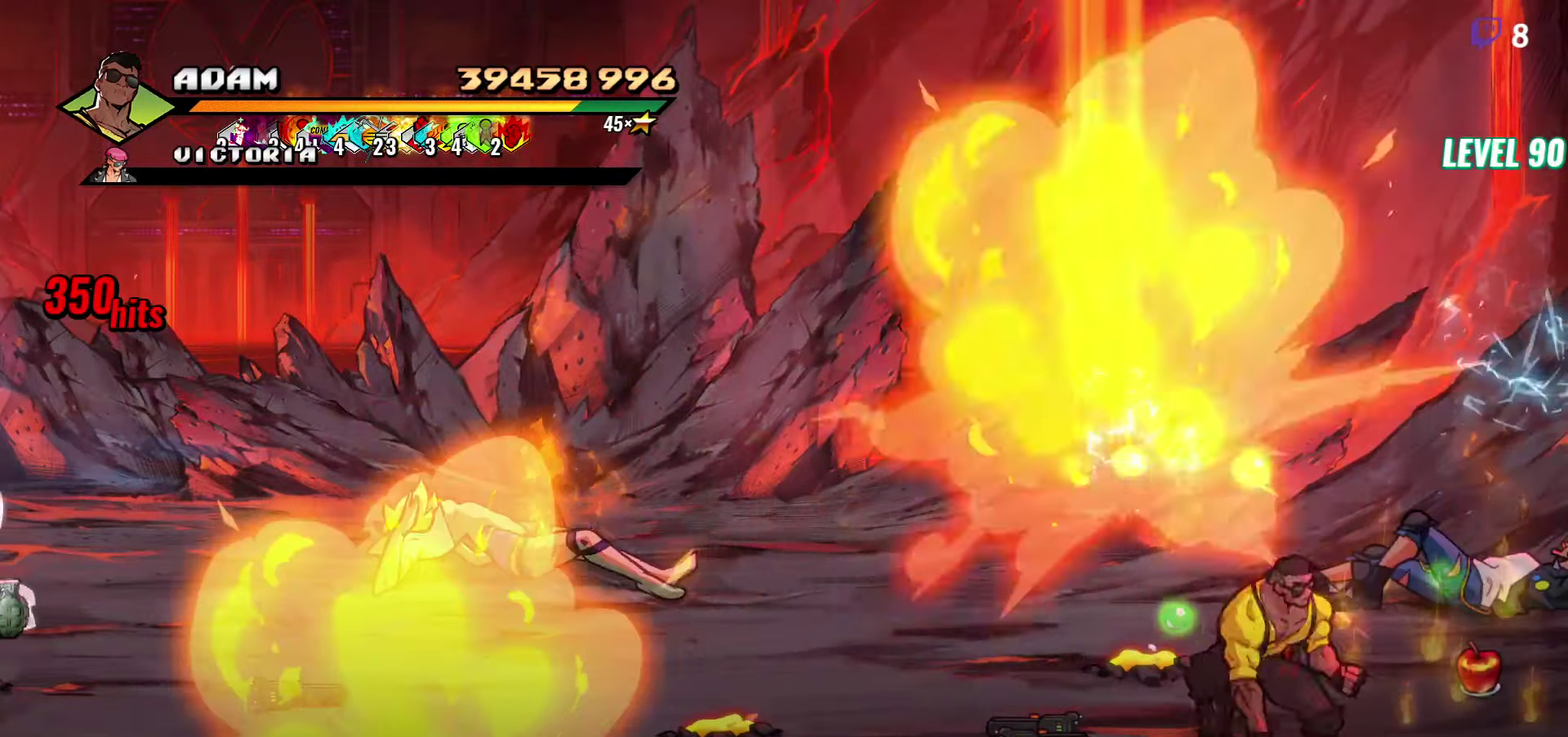
{"buttons": ["DPAD_UP"], "events": [[66, "B", "up"], [100, "DPAD_LEFT", "down"], [133, "DPAD_UP", "down"], [316, "DPAD_LEFT", "up"]]}
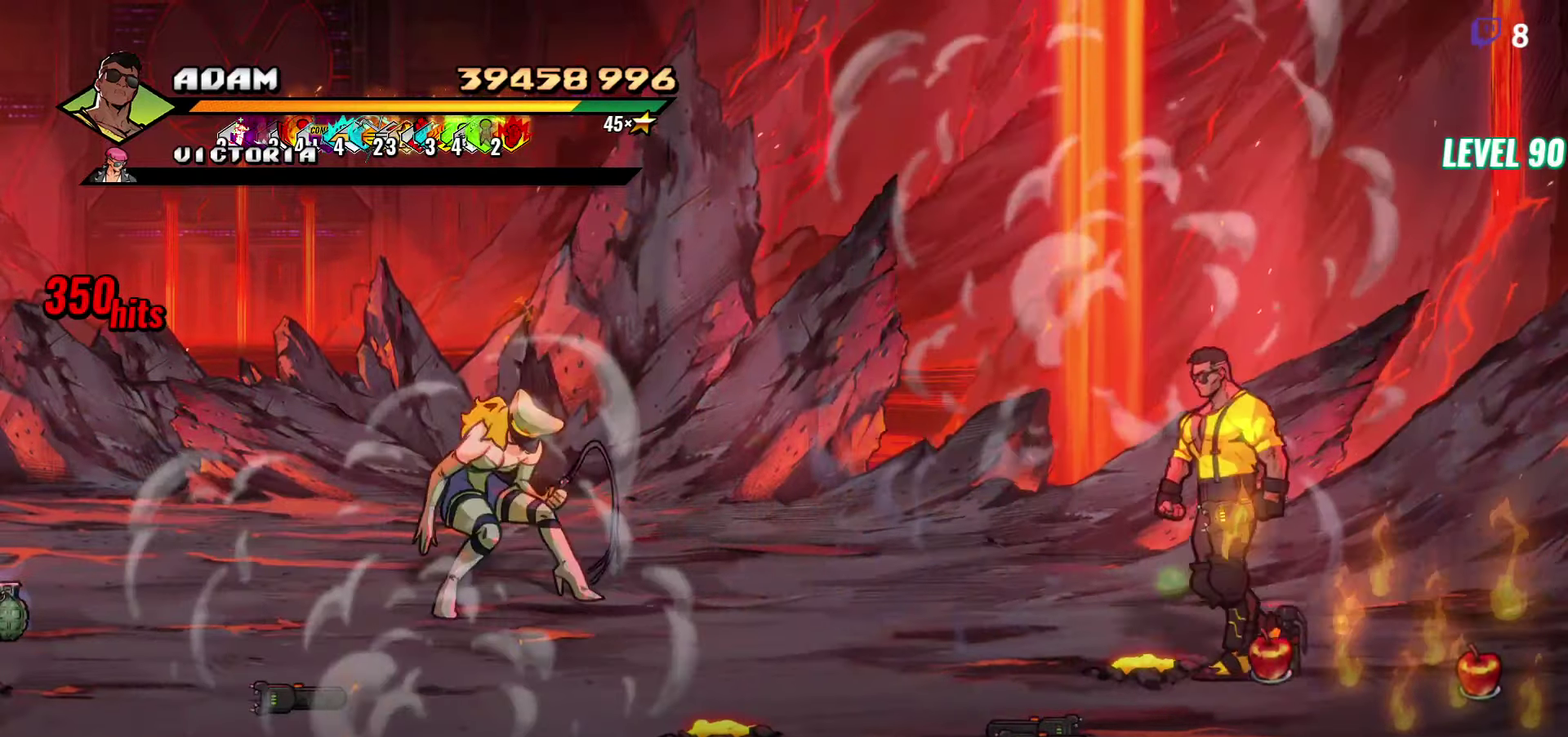
{"buttons": ["DPAD_DOWN"], "events": [[66, "DPAD_LEFT", "down"], [150, "B", "down"], [166, "DPAD_UP", "up"], [200, "DPAD_LEFT", "up"], [233, "B", "up"], [450, "DPAD_DOWN", "down"]]}
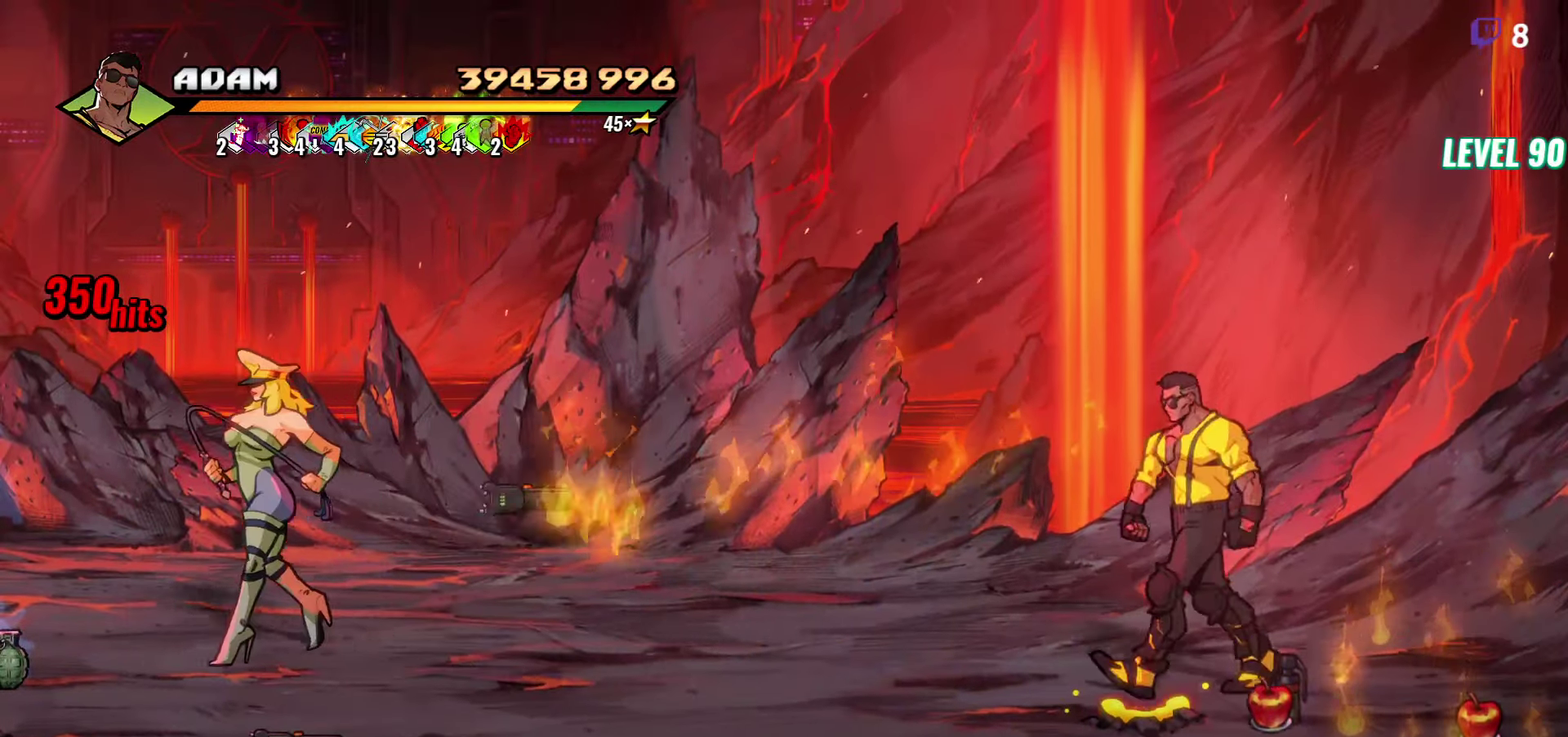
{"buttons": [], "events": [[83, "DPAD_RIGHT", "down"], [400, "DPAD_RIGHT", "up"], [500, "DPAD_DOWN", "up"]]}
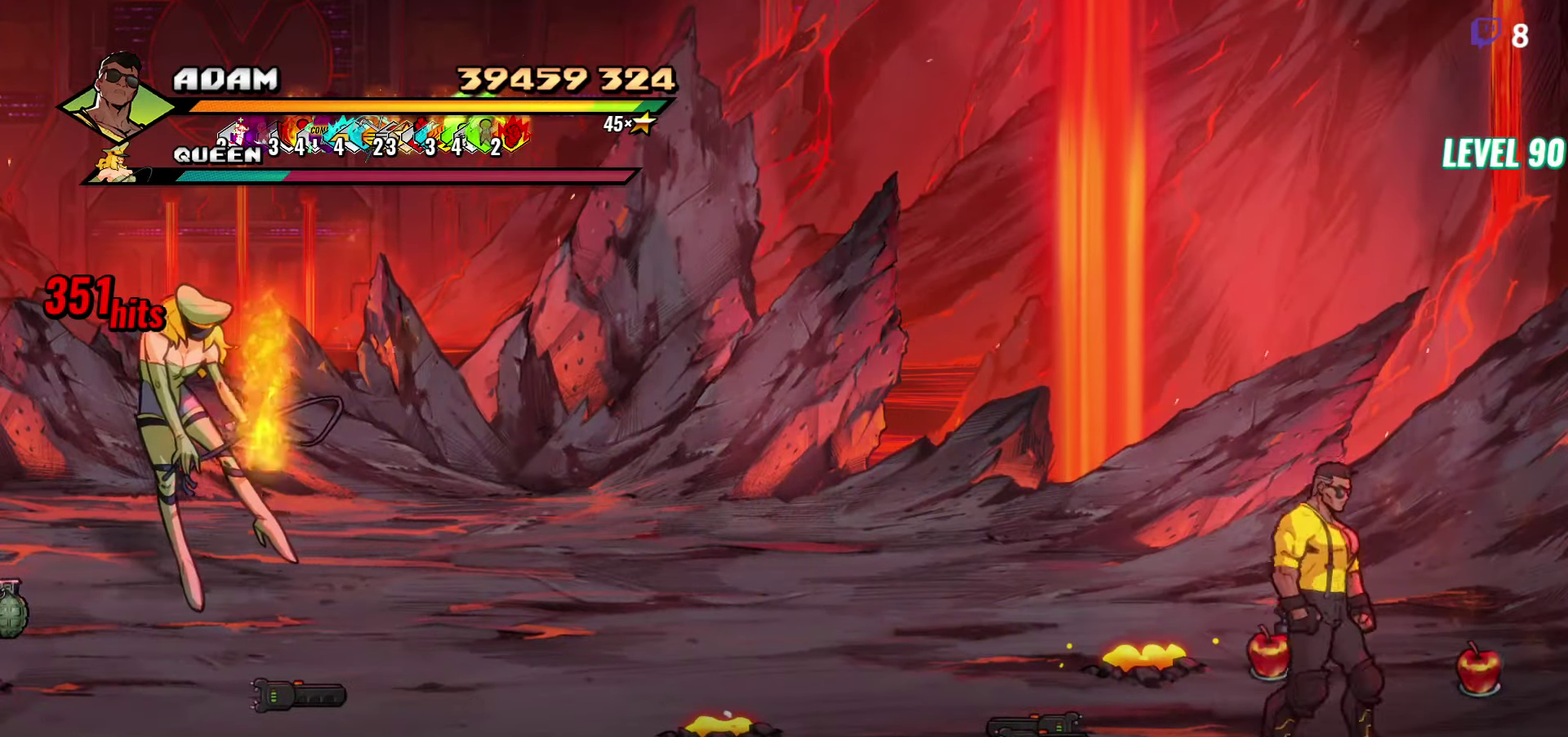
{"buttons": ["DPAD_UP", "DPAD_LEFT"], "events": [[16, "B", "down"], [116, "B", "up"], [166, "DPAD_LEFT", "down"], [233, "DPAD_UP", "down"]]}
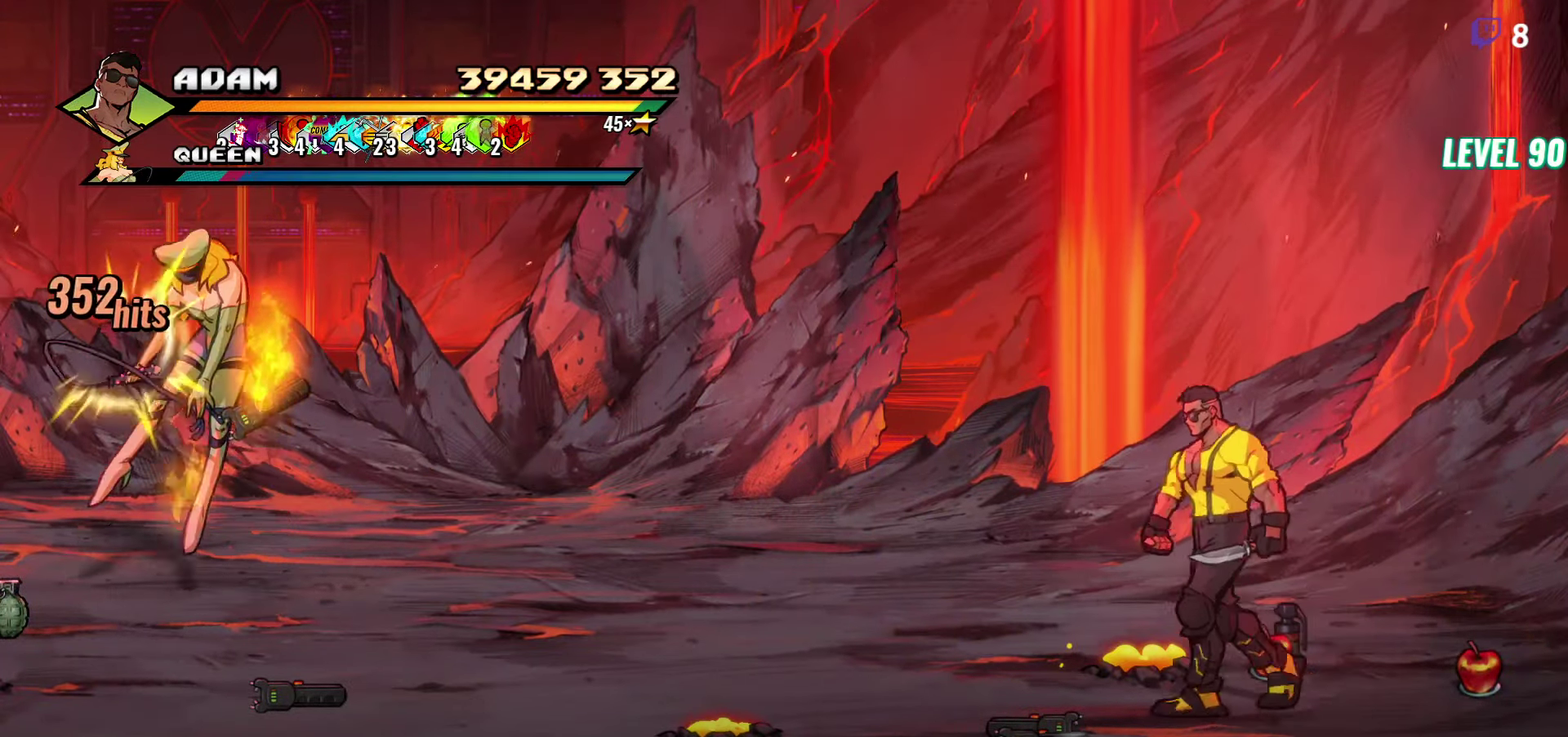
{"buttons": ["DPAD_LEFT"], "events": [[316, "DPAD_UP", "up"]]}
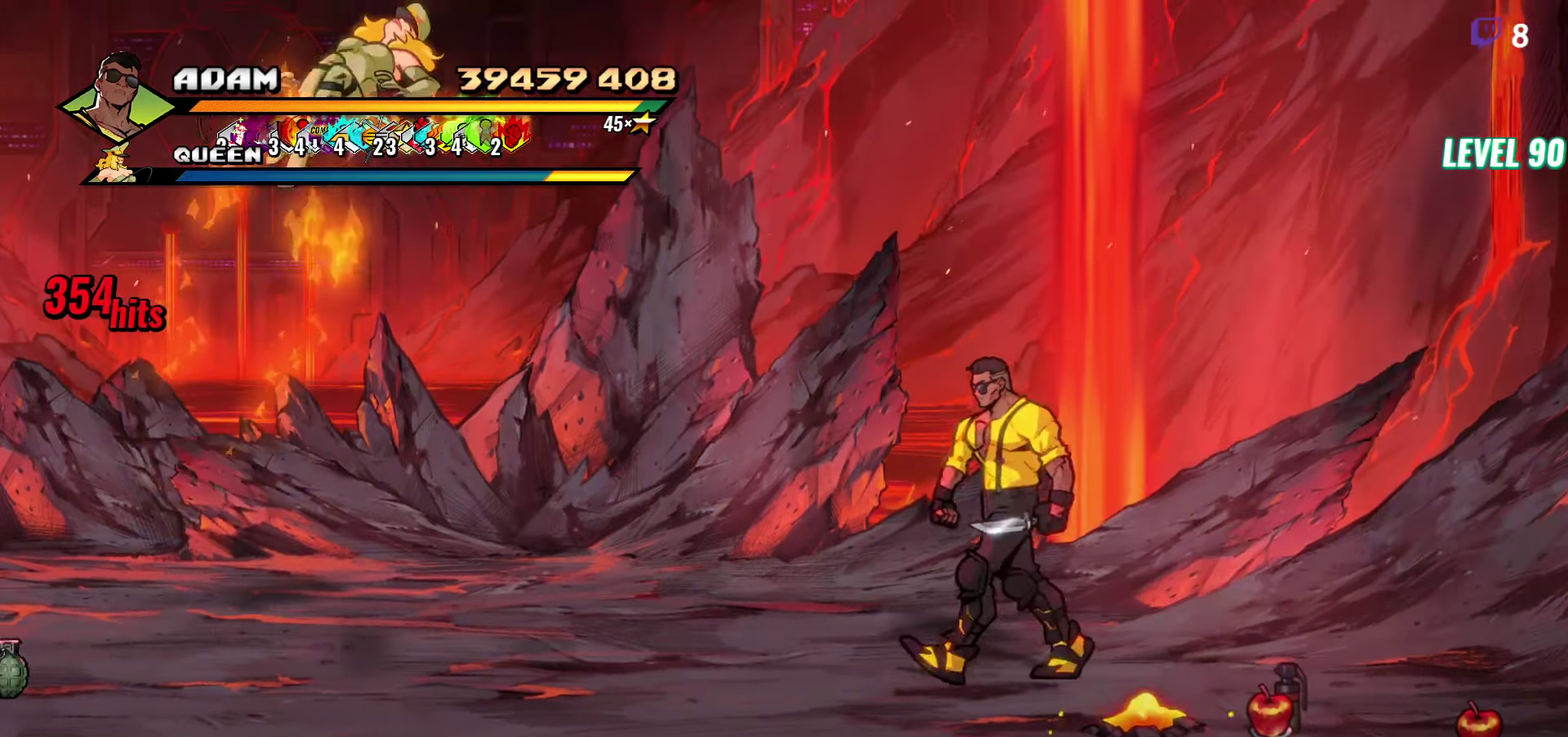
{"buttons": ["DPAD_LEFT"], "events": [[383, "Y", "down"], [483, "Y", "up"]]}
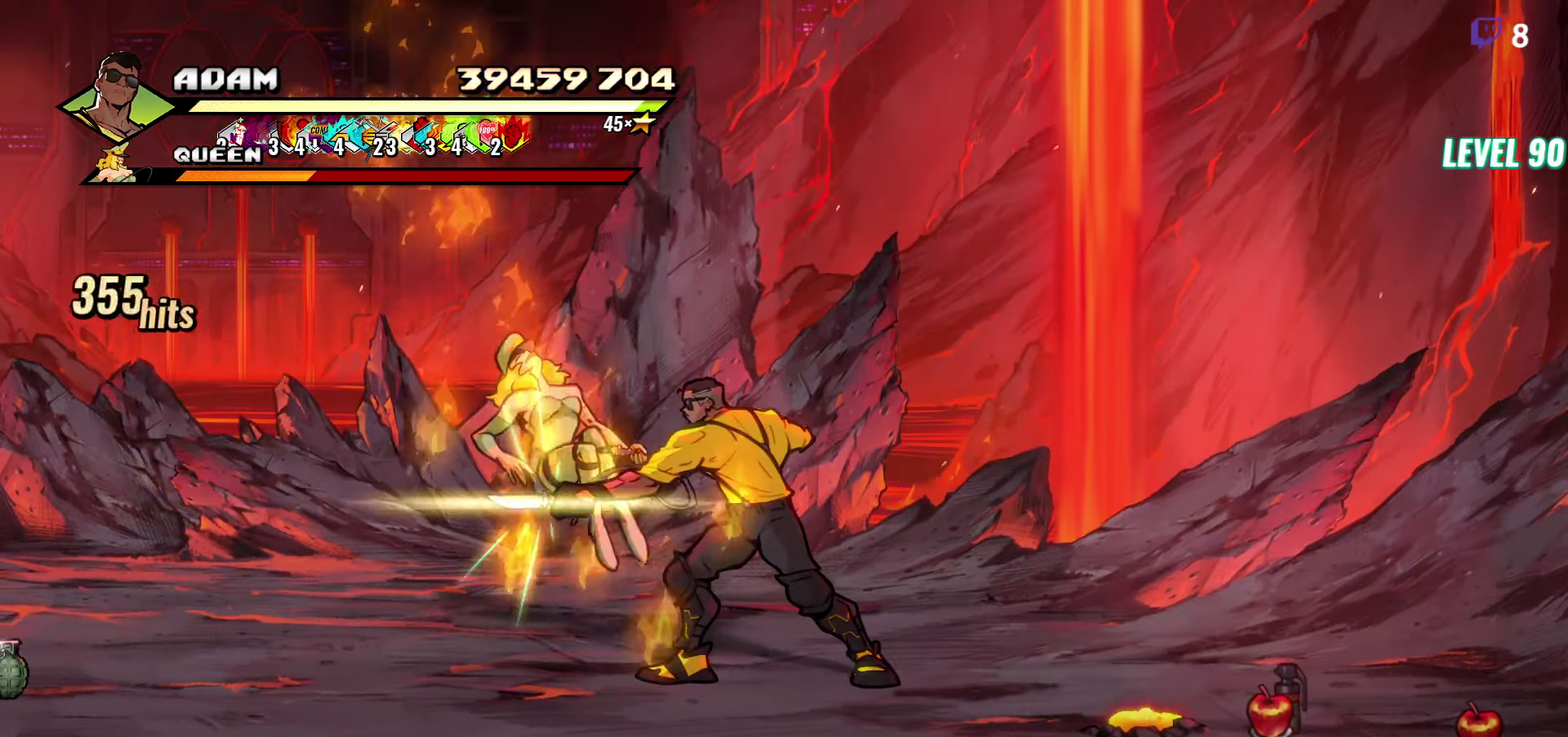
{"buttons": ["DPAD_RIGHT"], "events": [[66, "DPAD_LEFT", "up"], [333, "DPAD_RIGHT", "down"]]}
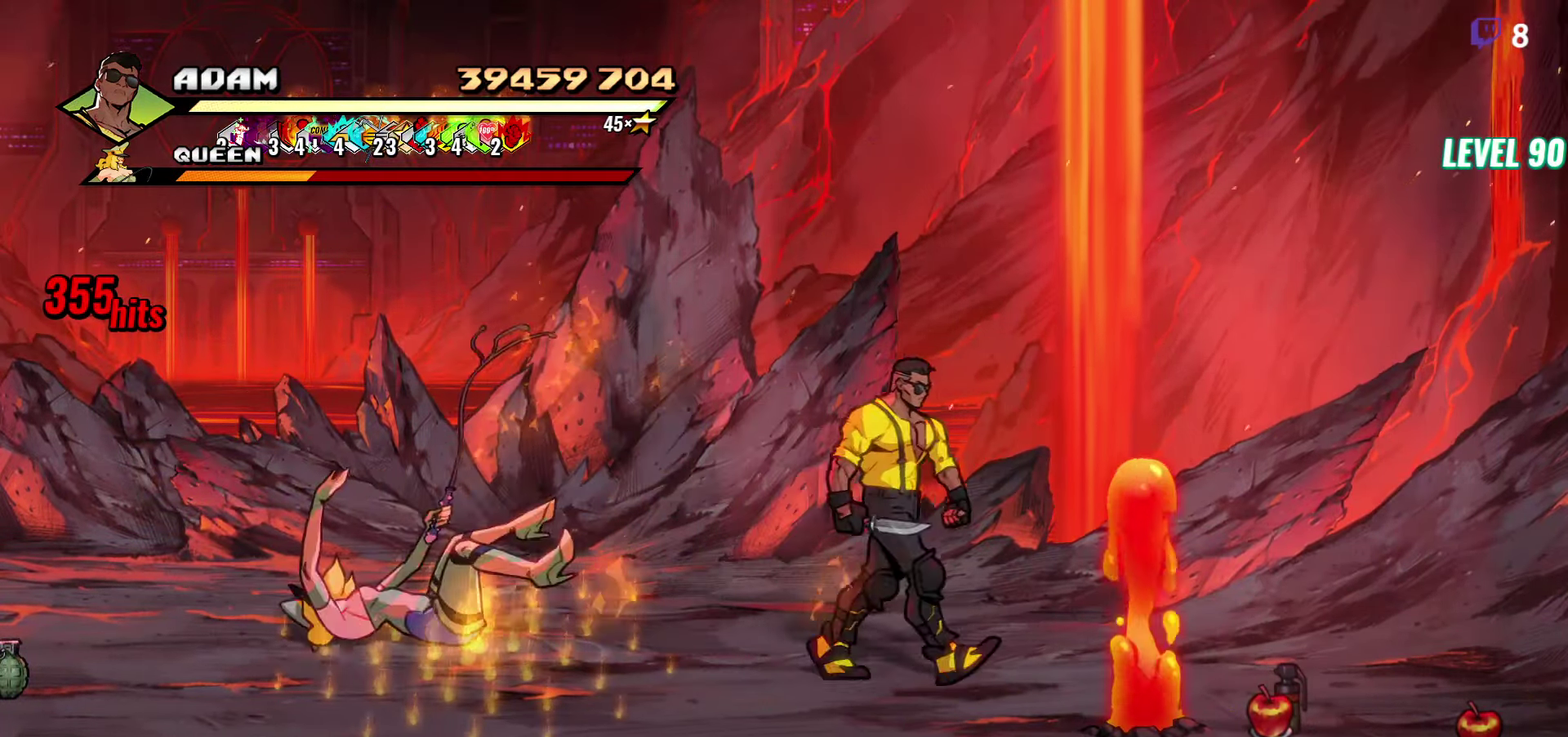
{"buttons": ["B", "DPAD_LEFT"], "events": [[400, "DPAD_RIGHT", "up"], [433, "DPAD_LEFT", "down"], [483, "B", "down"]]}
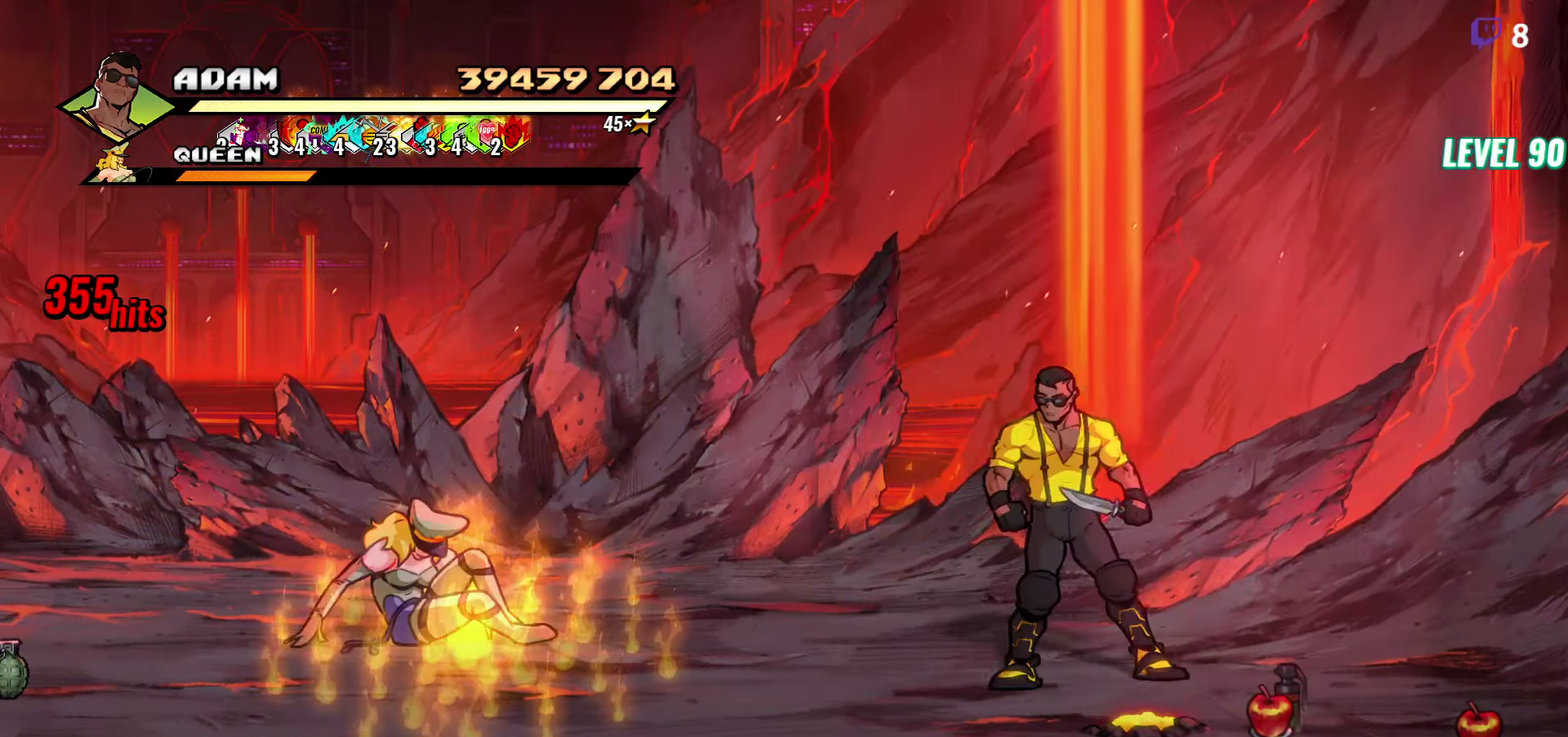
{"buttons": ["DPAD_DOWN", "DPAD_RIGHT"], "events": [[50, "DPAD_LEFT", "up"], [66, "B", "up"], [200, "DPAD_RIGHT", "down"], [267, "DPAD_DOWN", "down"]]}
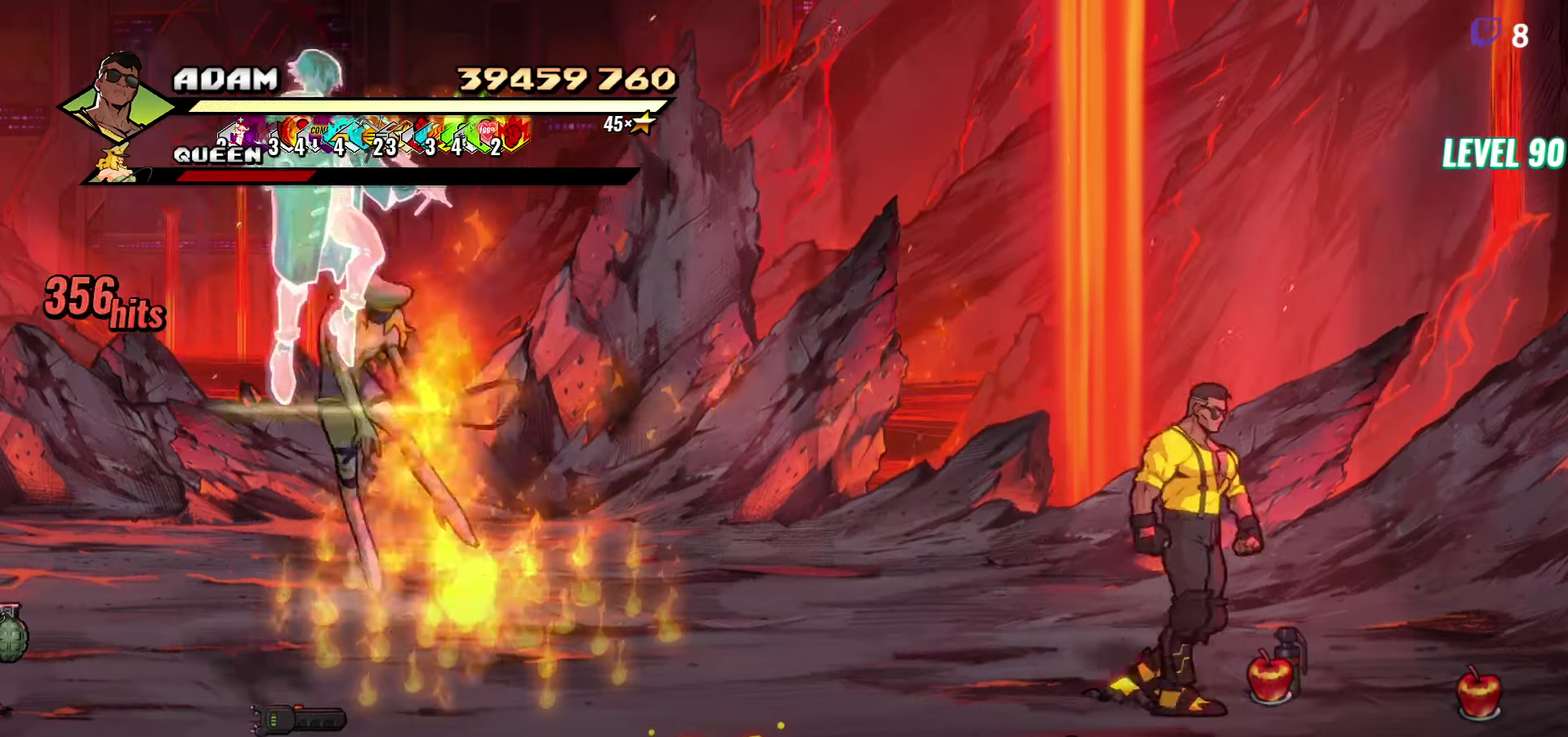
{"buttons": ["DPAD_RIGHT"], "events": [[367, "DPAD_DOWN", "up"]]}
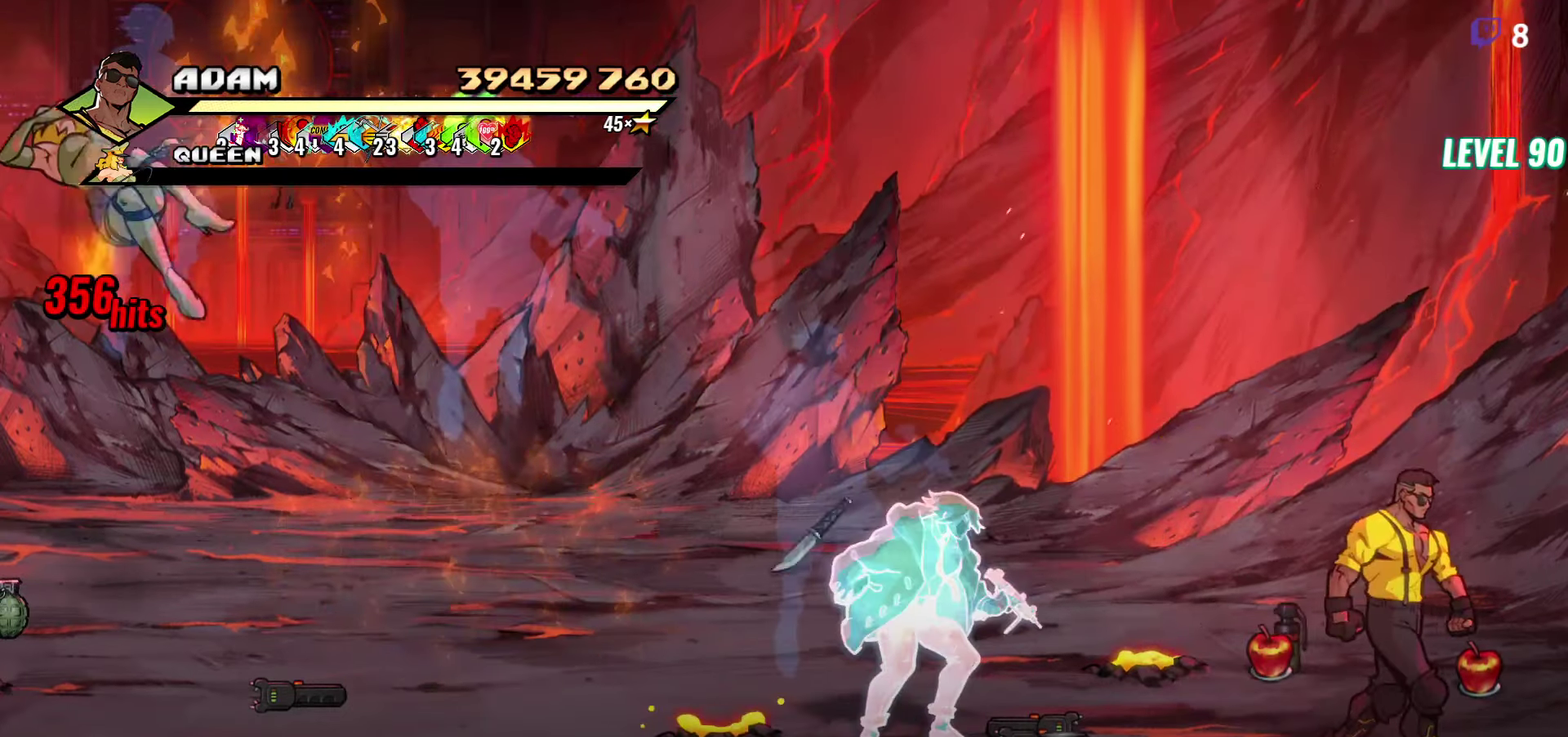
{"buttons": ["DPAD_LEFT"], "events": [[50, "DPAD_DOWN", "down"], [250, "DPAD_DOWN", "up"], [250, "DPAD_RIGHT", "up"], [267, "B", "down"], [333, "DPAD_LEFT", "down"], [383, "B", "up"]]}
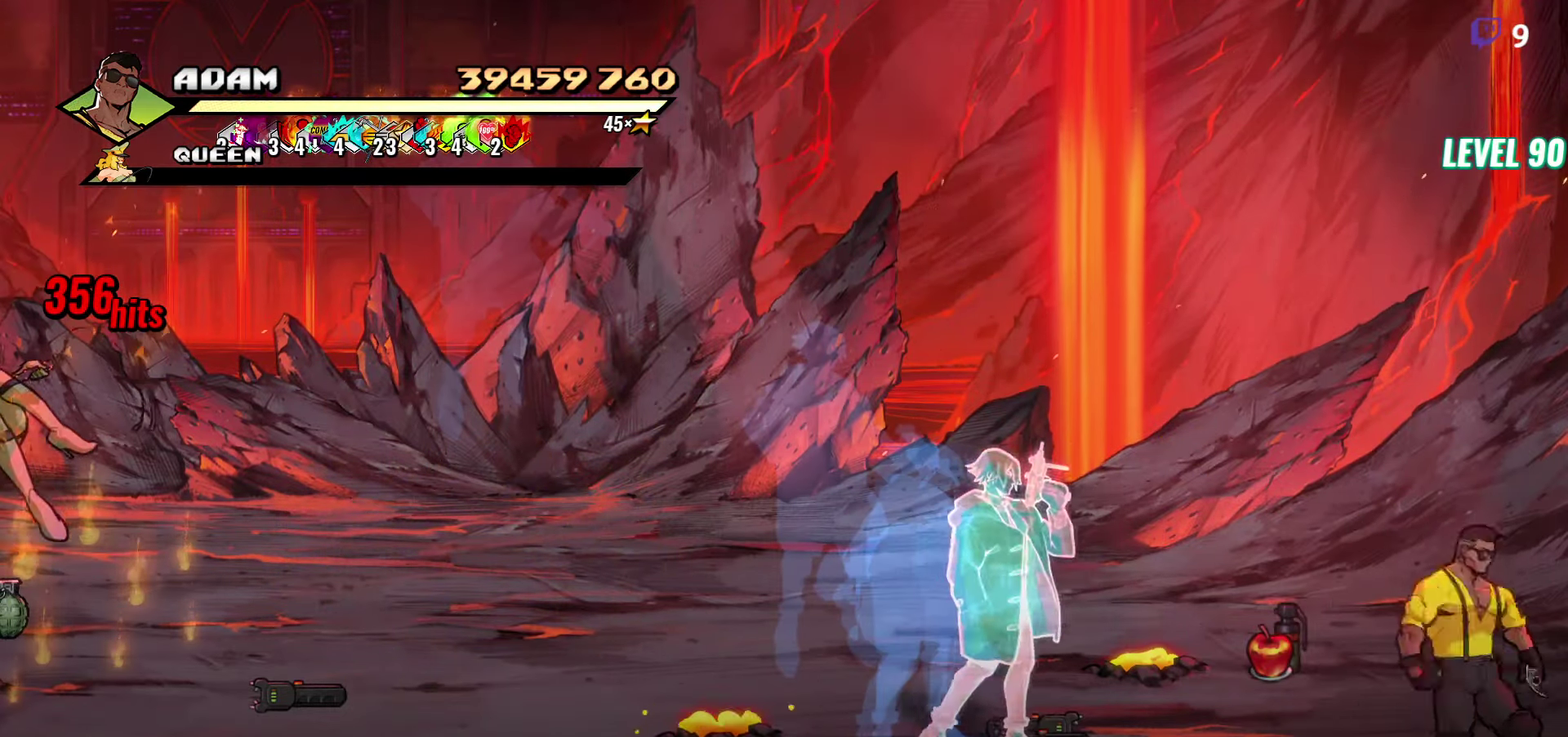
{"buttons": ["DPAD_RIGHT"], "events": [[267, "B", "down"], [383, "DPAD_LEFT", "up"], [400, "B", "up"], [450, "DPAD_RIGHT", "down"]]}